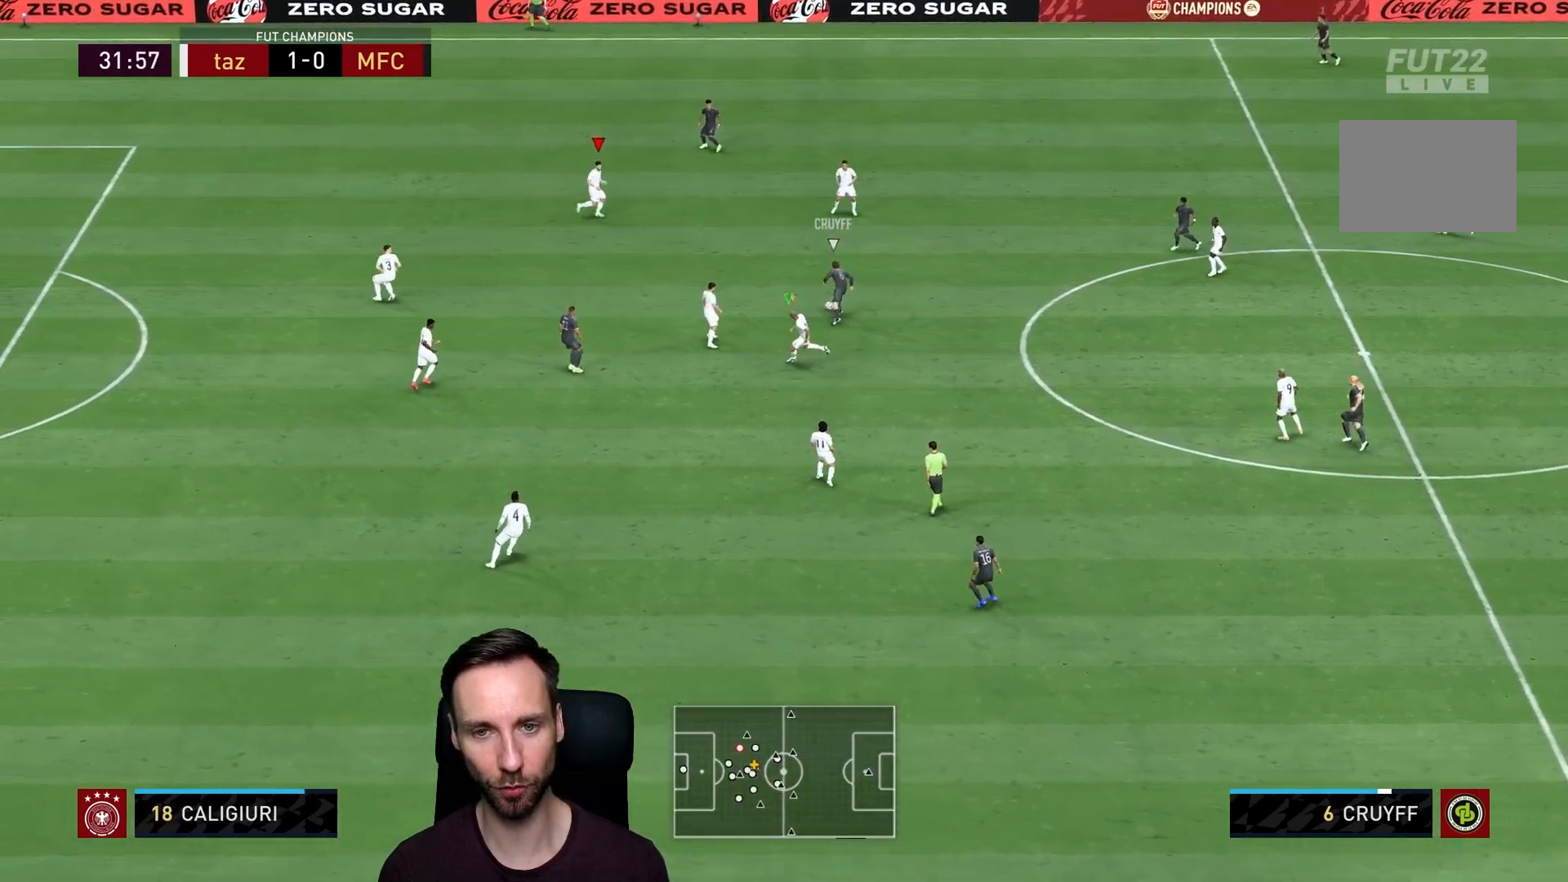
Gameplay with a controller (PlayStation layout); each line is a JSON object with the inputs held at the frame after it. "events" lists button and stick changes between this image and that frame as [ms after this image, input, new state], when the widget could be followed in between. Not read: L3 R3.
{"buttons": ["L2", "R1"], "left_stick": "up", "right_stick": "center", "events": [[100, "left_stick", "up-right"], [484, "left_stick", "up"]]}
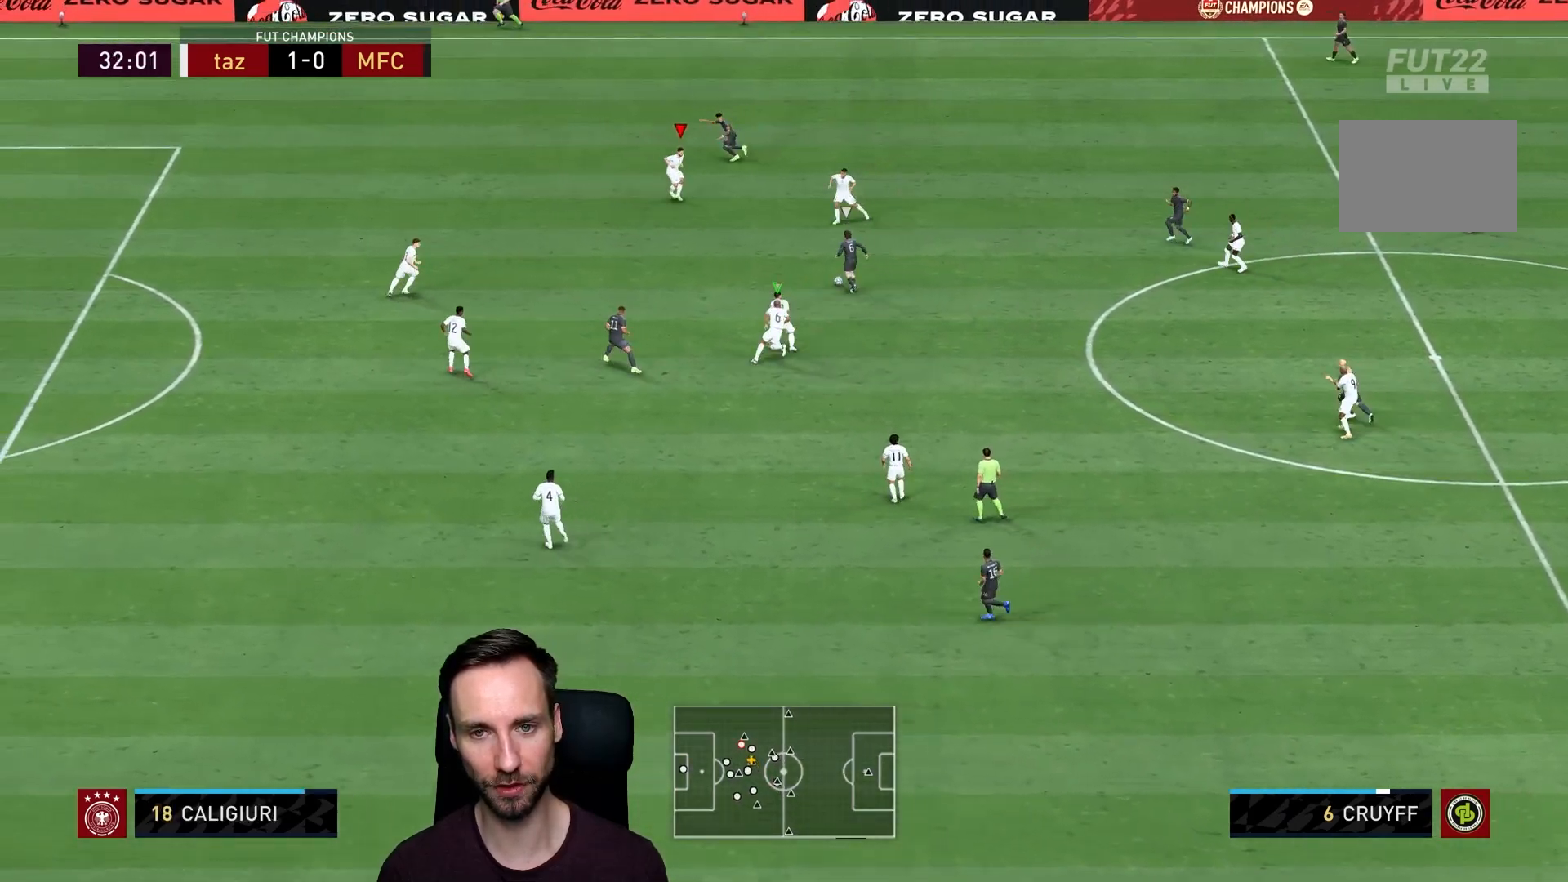
{"buttons": ["R1", "R2"], "left_stick": "left", "right_stick": "center", "events": [[50, "left_stick", "up-left"], [150, "left_stick", "left"], [350, "L2", "up"], [367, "R2", "down"]]}
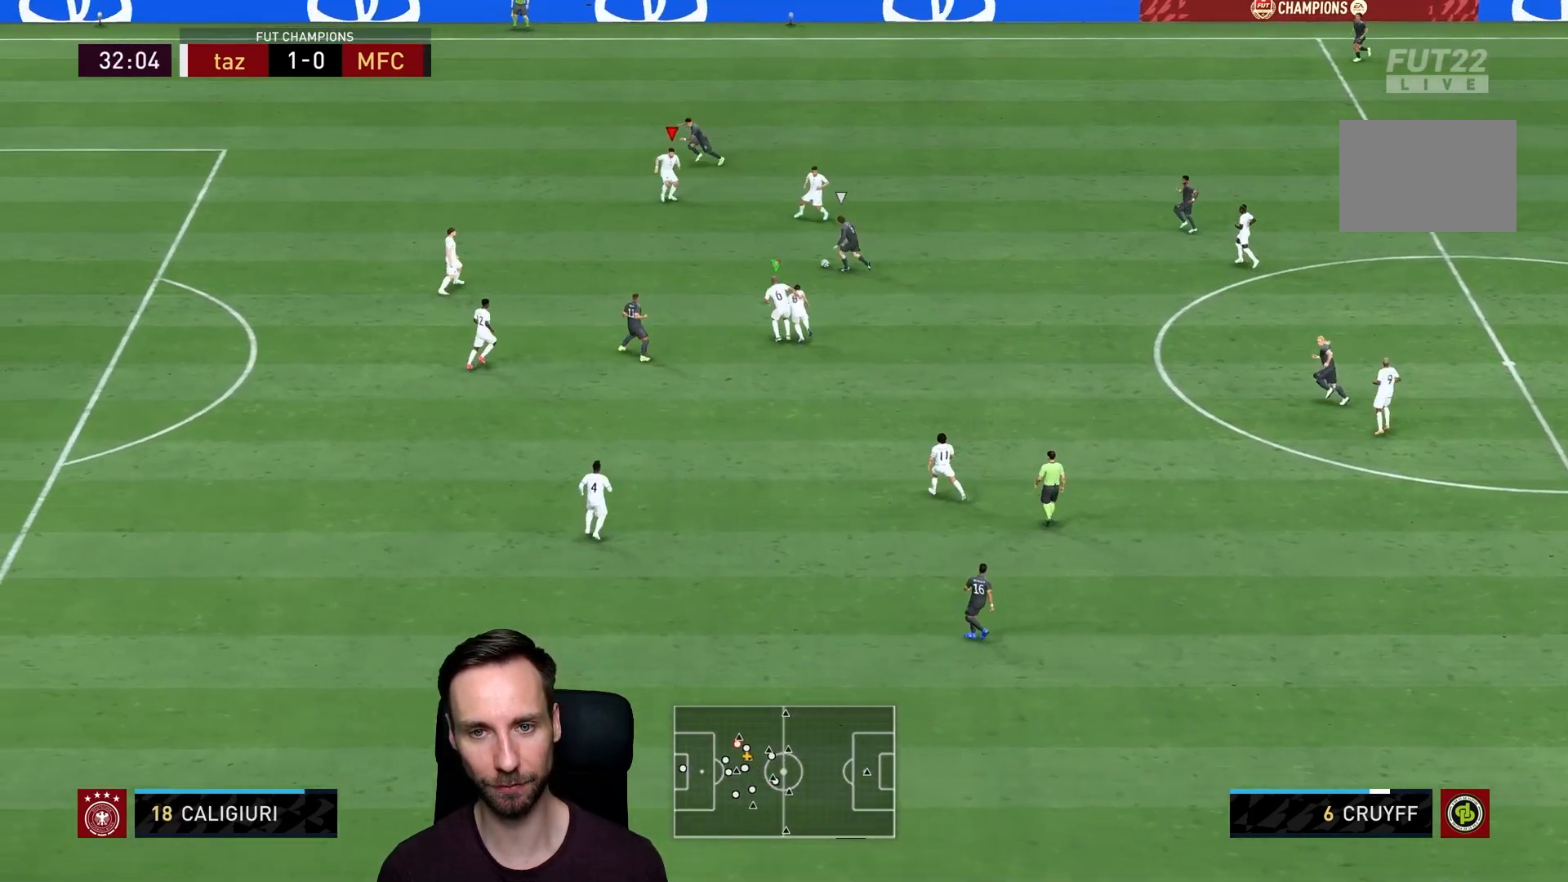
{"buttons": ["R1", "R2"], "left_stick": "left", "right_stick": "center", "events": []}
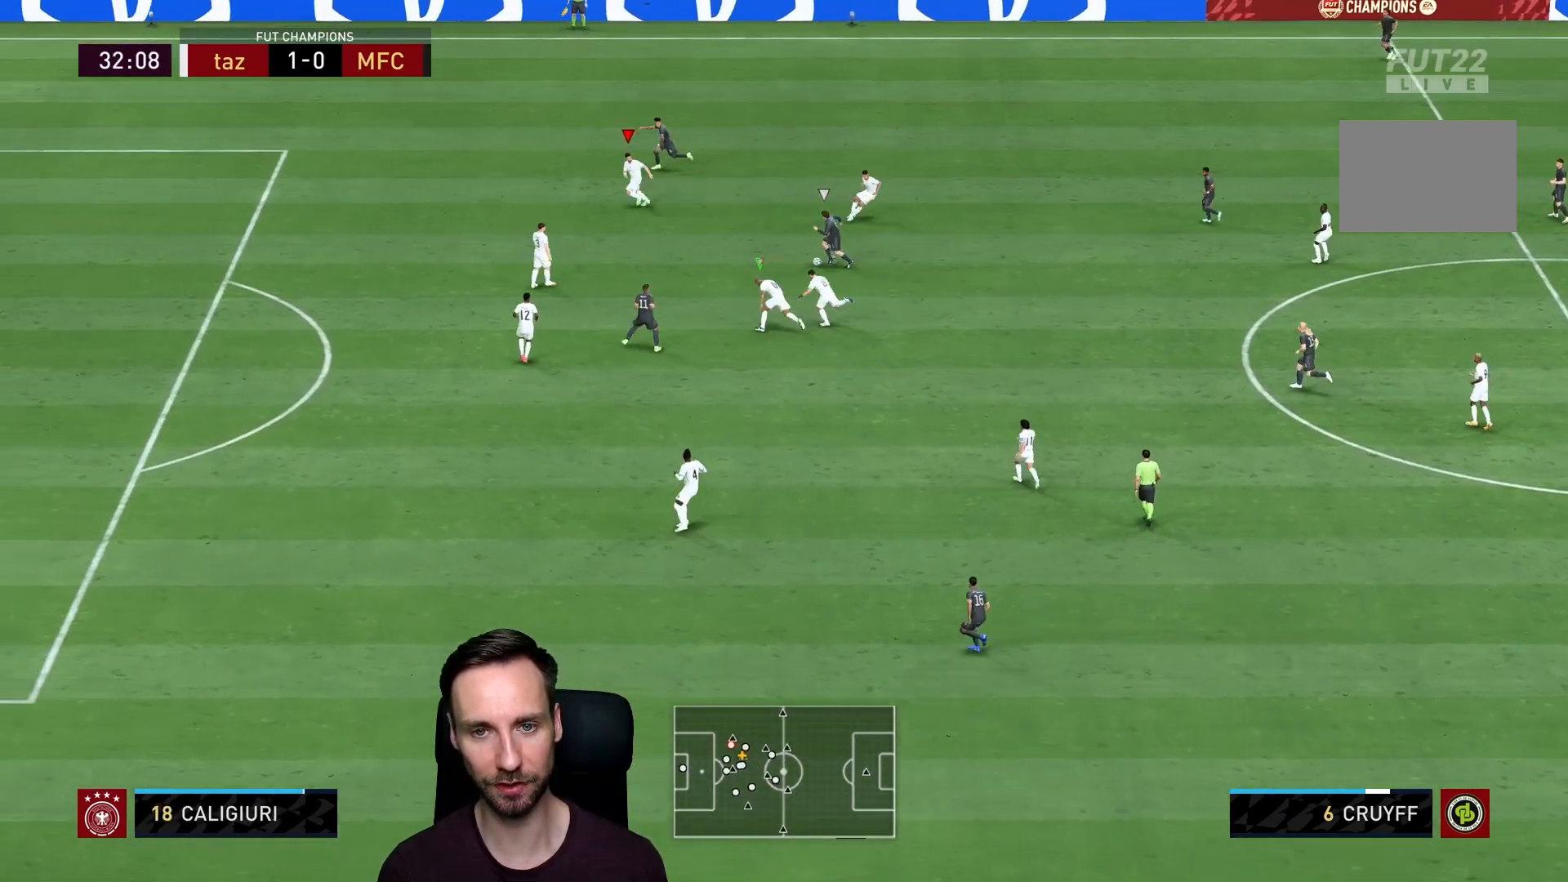
{"buttons": ["L1", "R2"], "left_stick": "up-left", "right_stick": "center", "events": [[467, "L1", "down"], [500, "R1", "up"], [500, "left_stick", "up-left"]]}
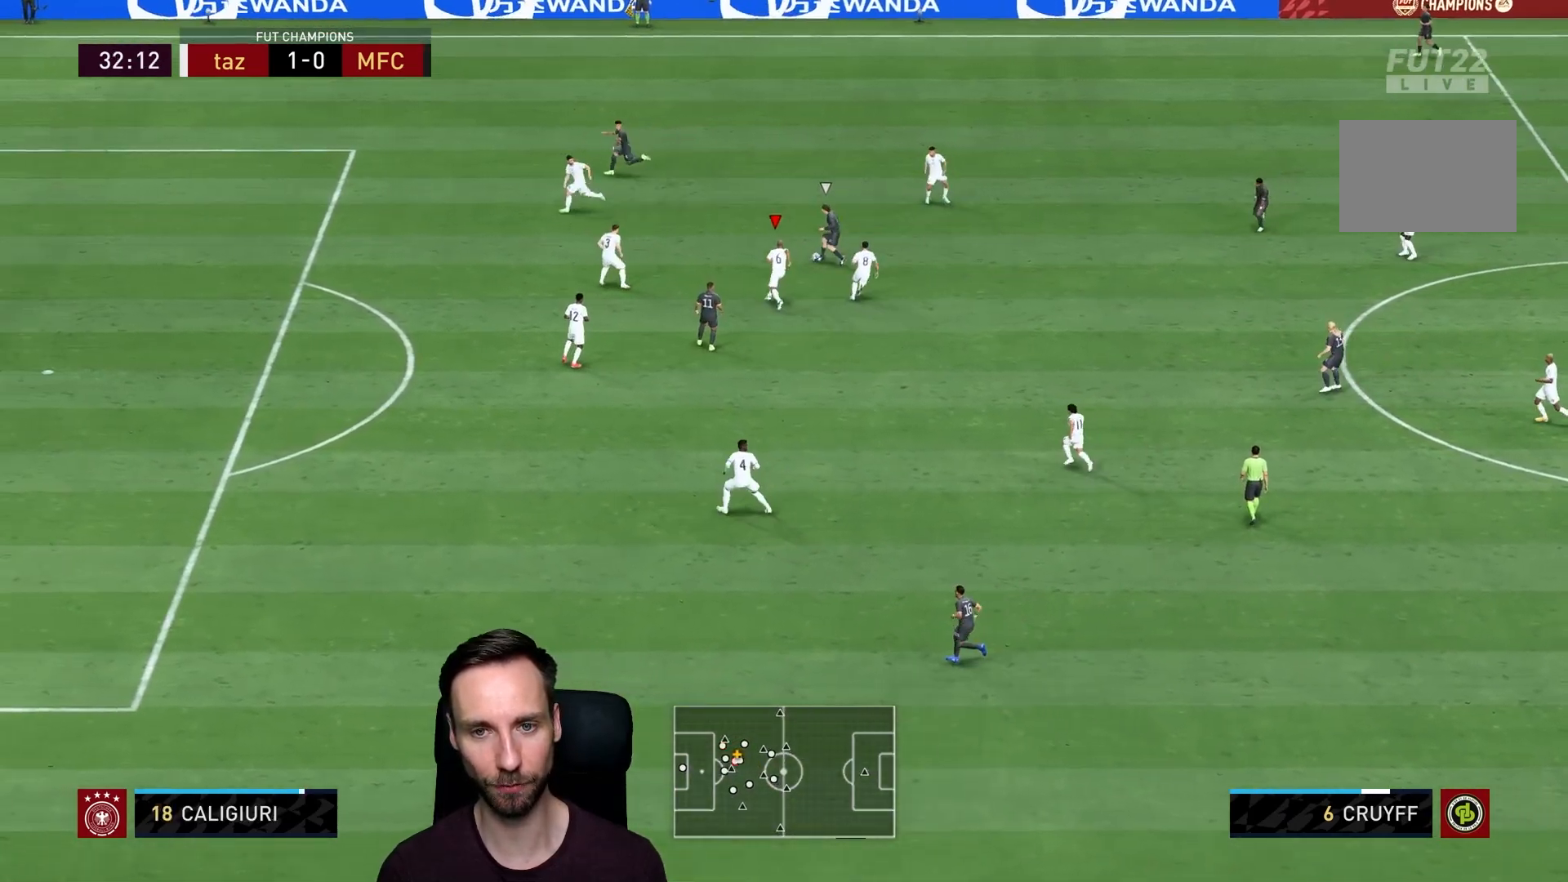
{"buttons": ["L2", "R2"], "left_stick": "up-left", "right_stick": "center", "events": [[134, "L1", "up"], [334, "L2", "down"]]}
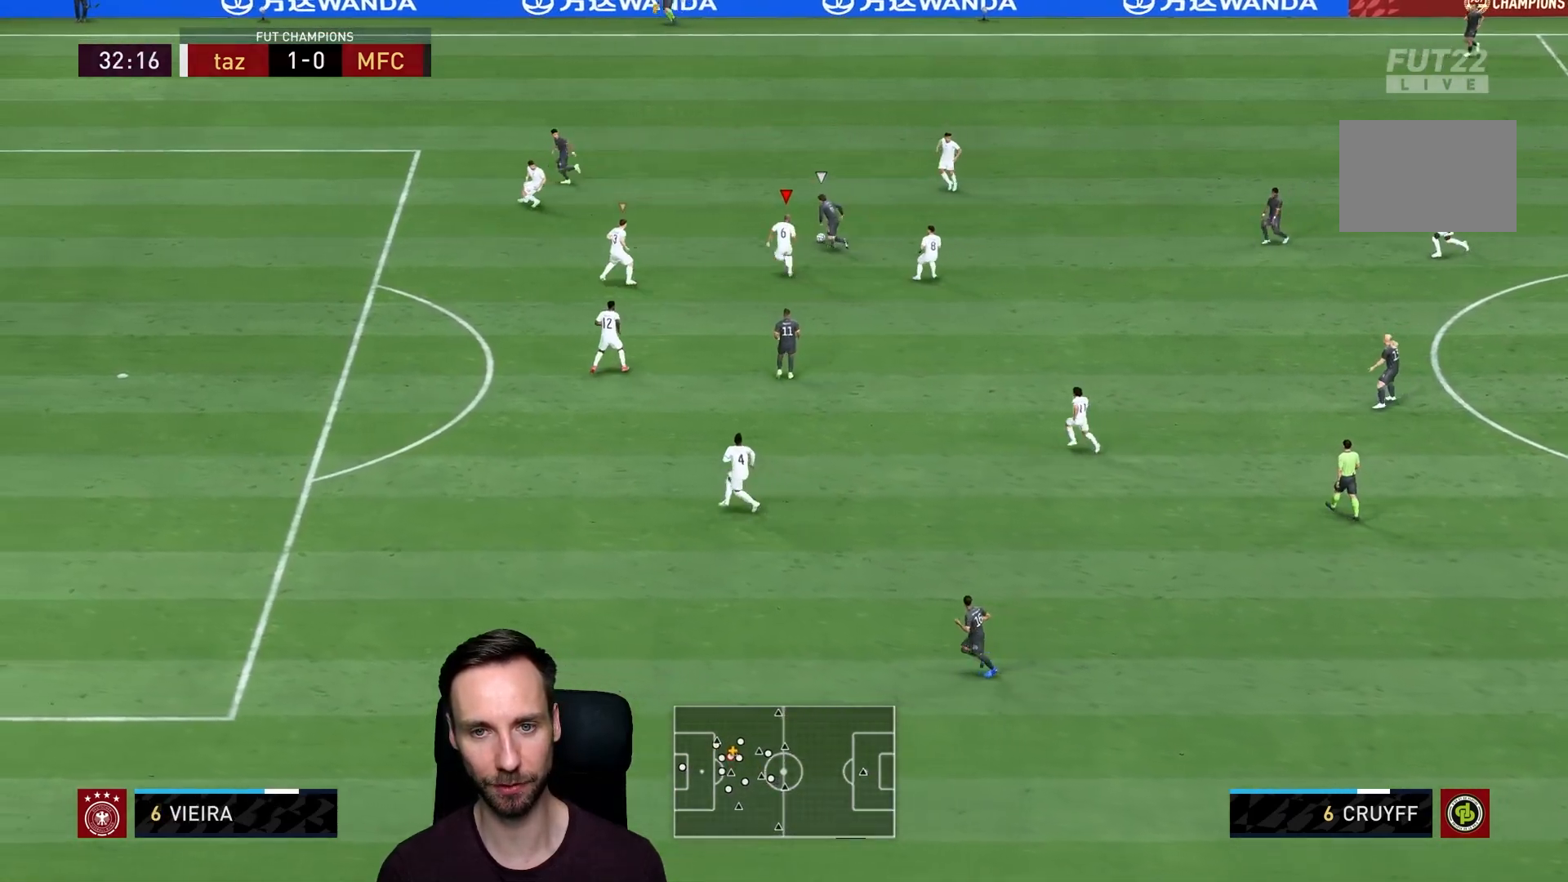
{"buttons": ["L2", "R2"], "left_stick": "up-left", "right_stick": "center", "events": []}
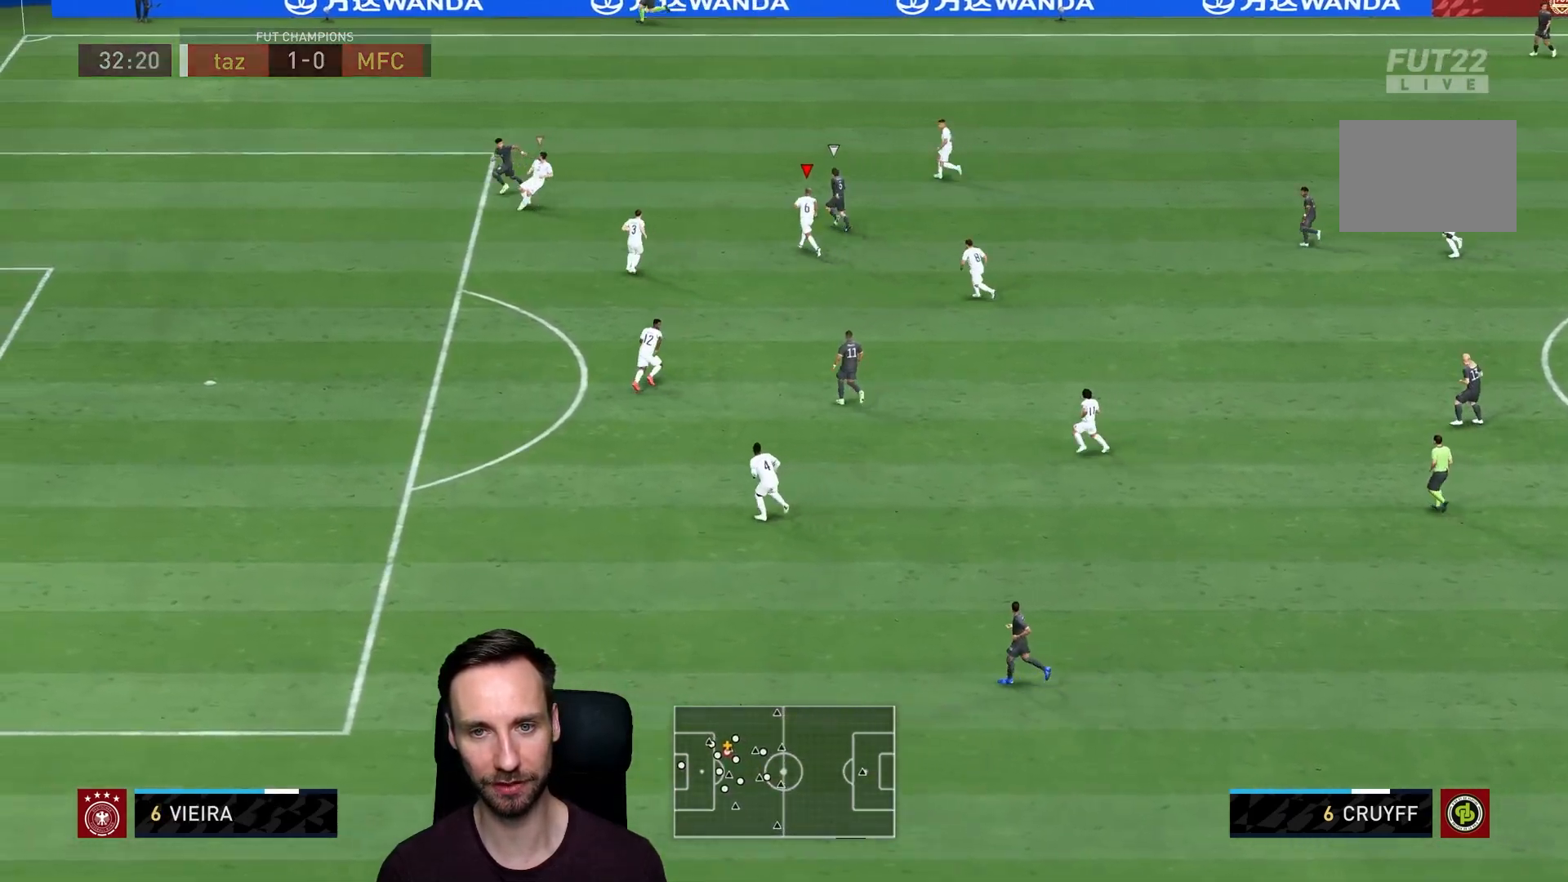
{"buttons": ["L2"], "left_stick": "up-right", "right_stick": "center", "events": [[33, "right_stick", "down"], [117, "right_stick", "center"], [367, "R2", "up"], [434, "left_stick", "up-right"]]}
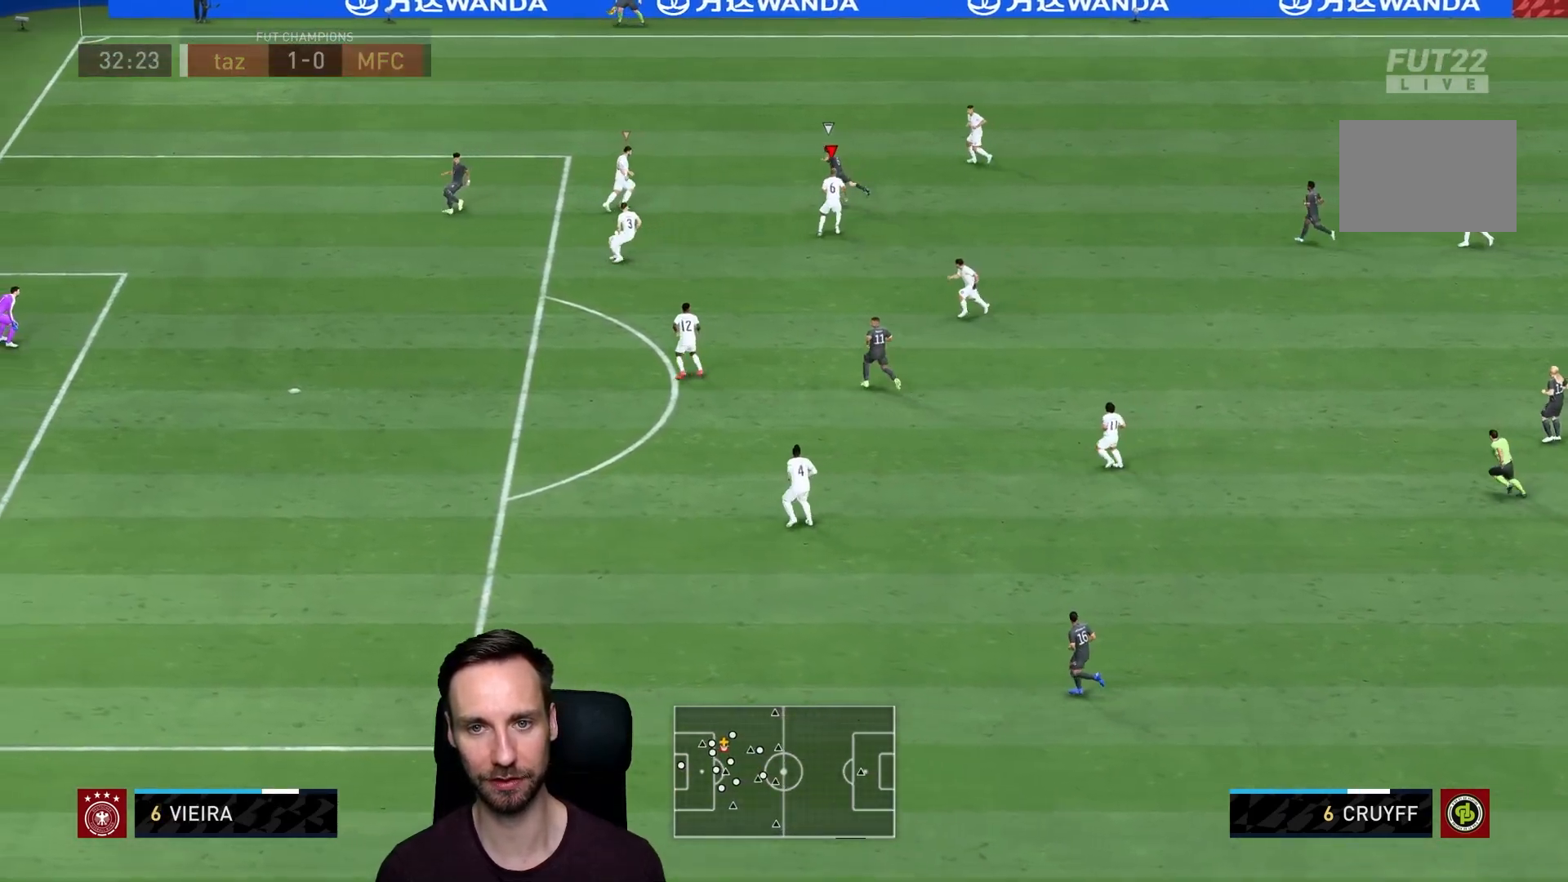
{"buttons": ["L2"], "left_stick": "up-left", "right_stick": "center", "events": [[150, "CIRCLE", "down"], [350, "CIRCLE", "up"], [417, "left_stick", "up-left"]]}
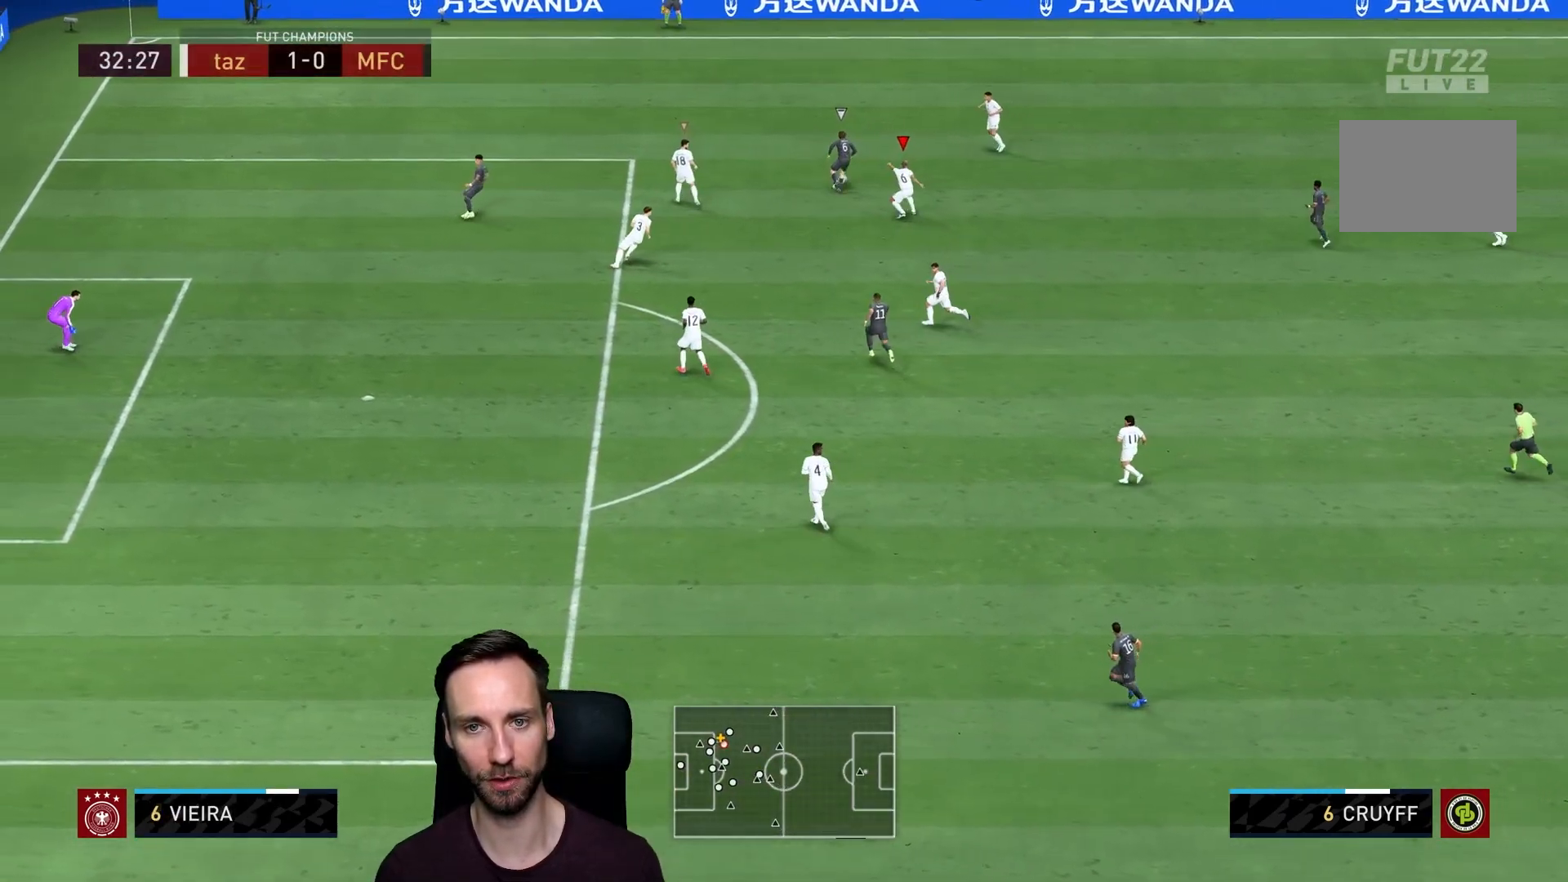
{"buttons": ["L2", "R2"], "left_stick": "up-right", "right_stick": "center", "events": [[200, "right_stick", "left"], [234, "R2", "down"], [284, "left_stick", "up-right"], [284, "right_stick", "center"]]}
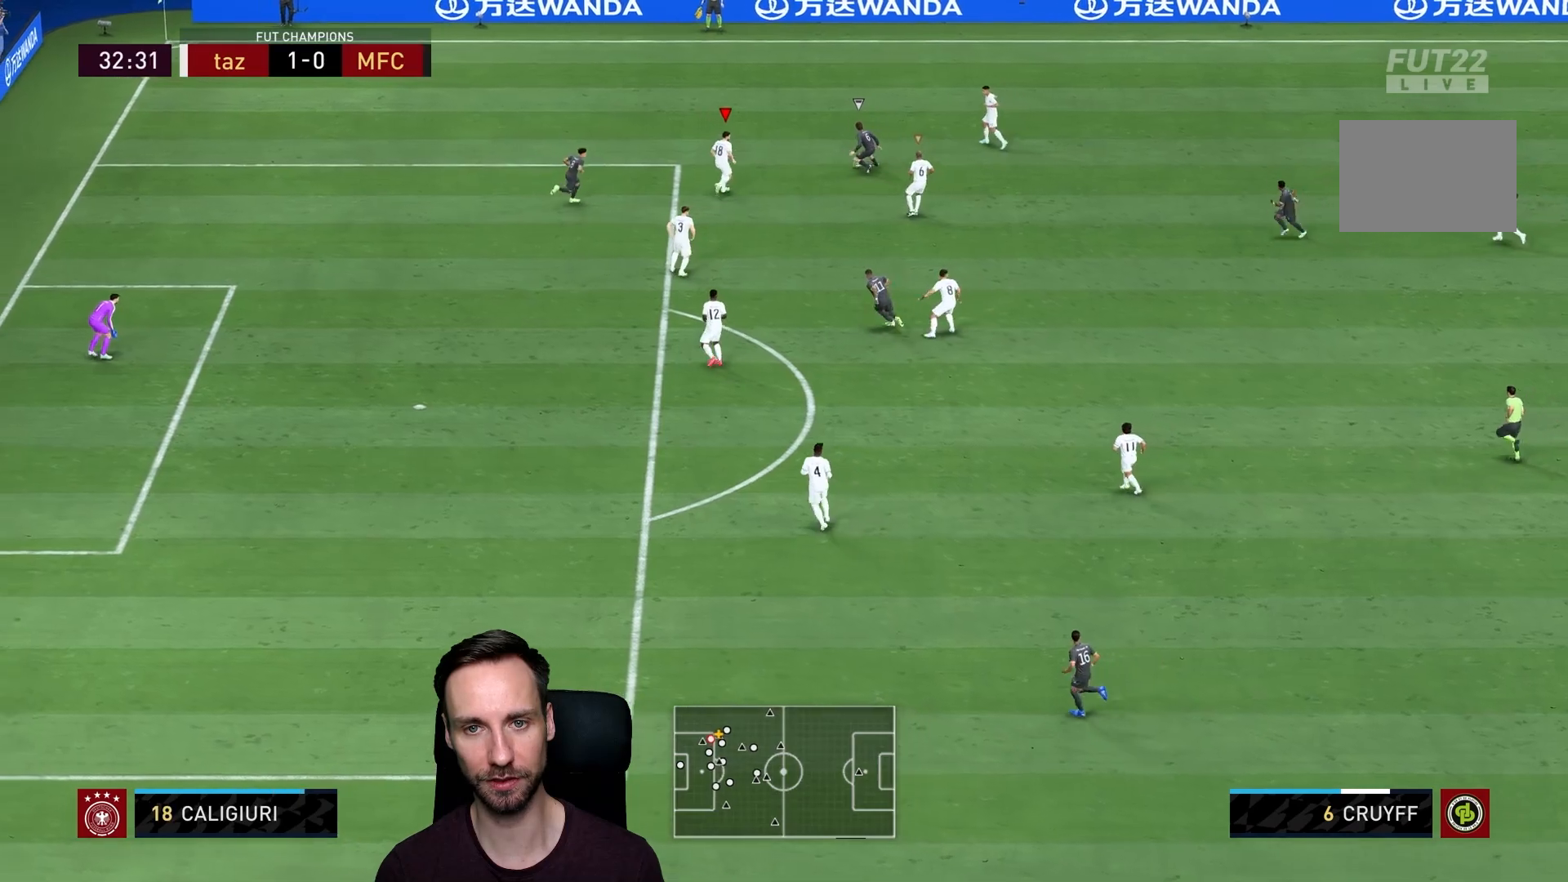
{"buttons": ["CIRCLE", "L2", "R2"], "left_stick": "right", "right_stick": "center", "events": [[333, "left_stick", "right"], [467, "CIRCLE", "down"]]}
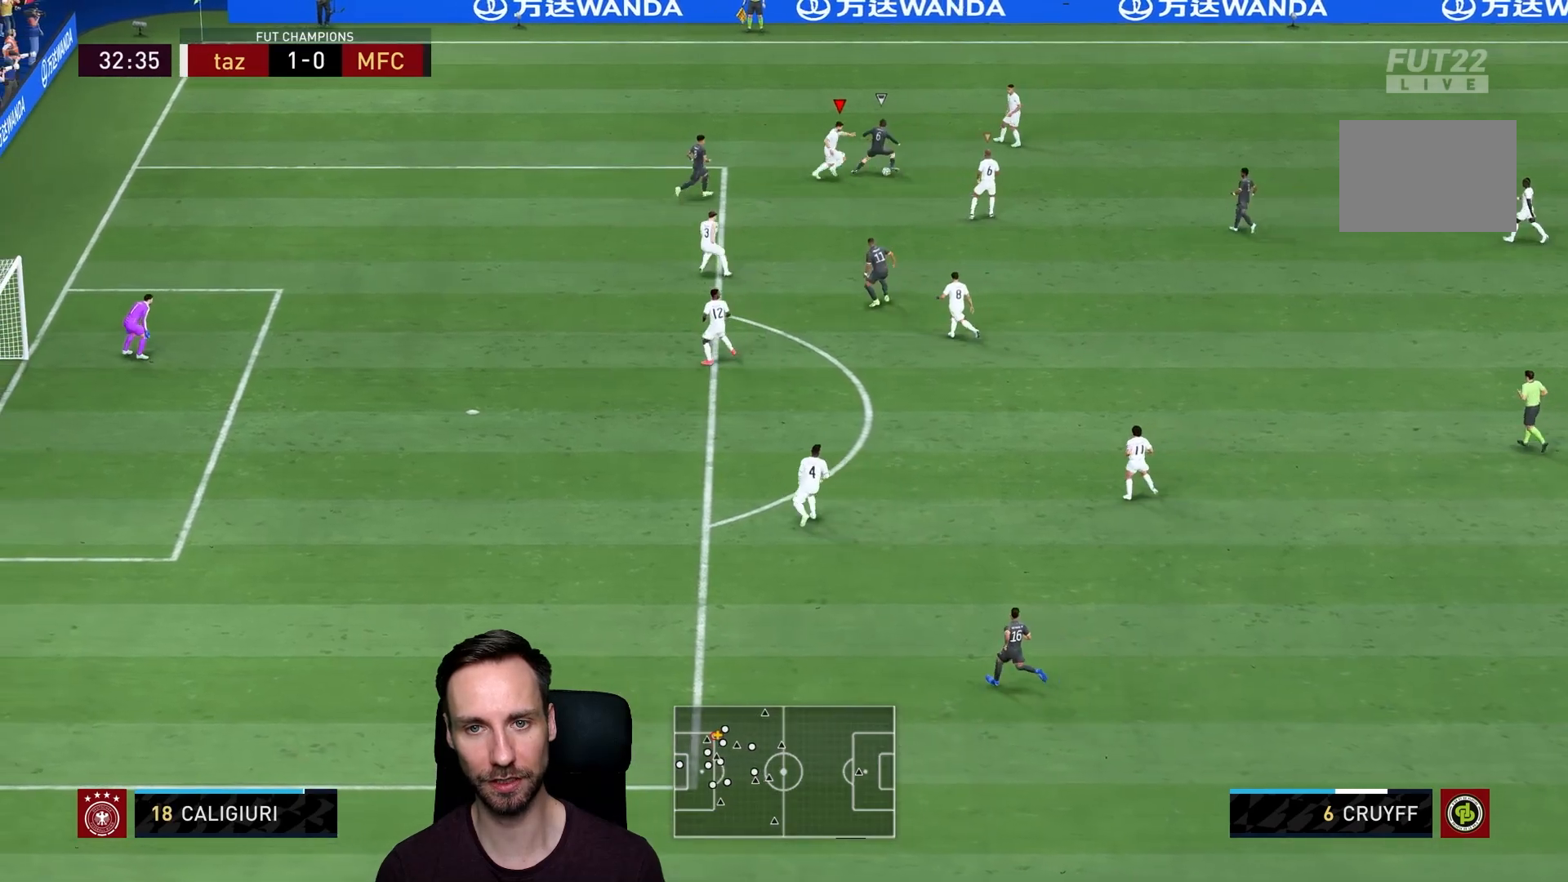
{"buttons": ["L2", "R2"], "left_stick": "right", "right_stick": "center", "events": [[167, "CIRCLE", "up"]]}
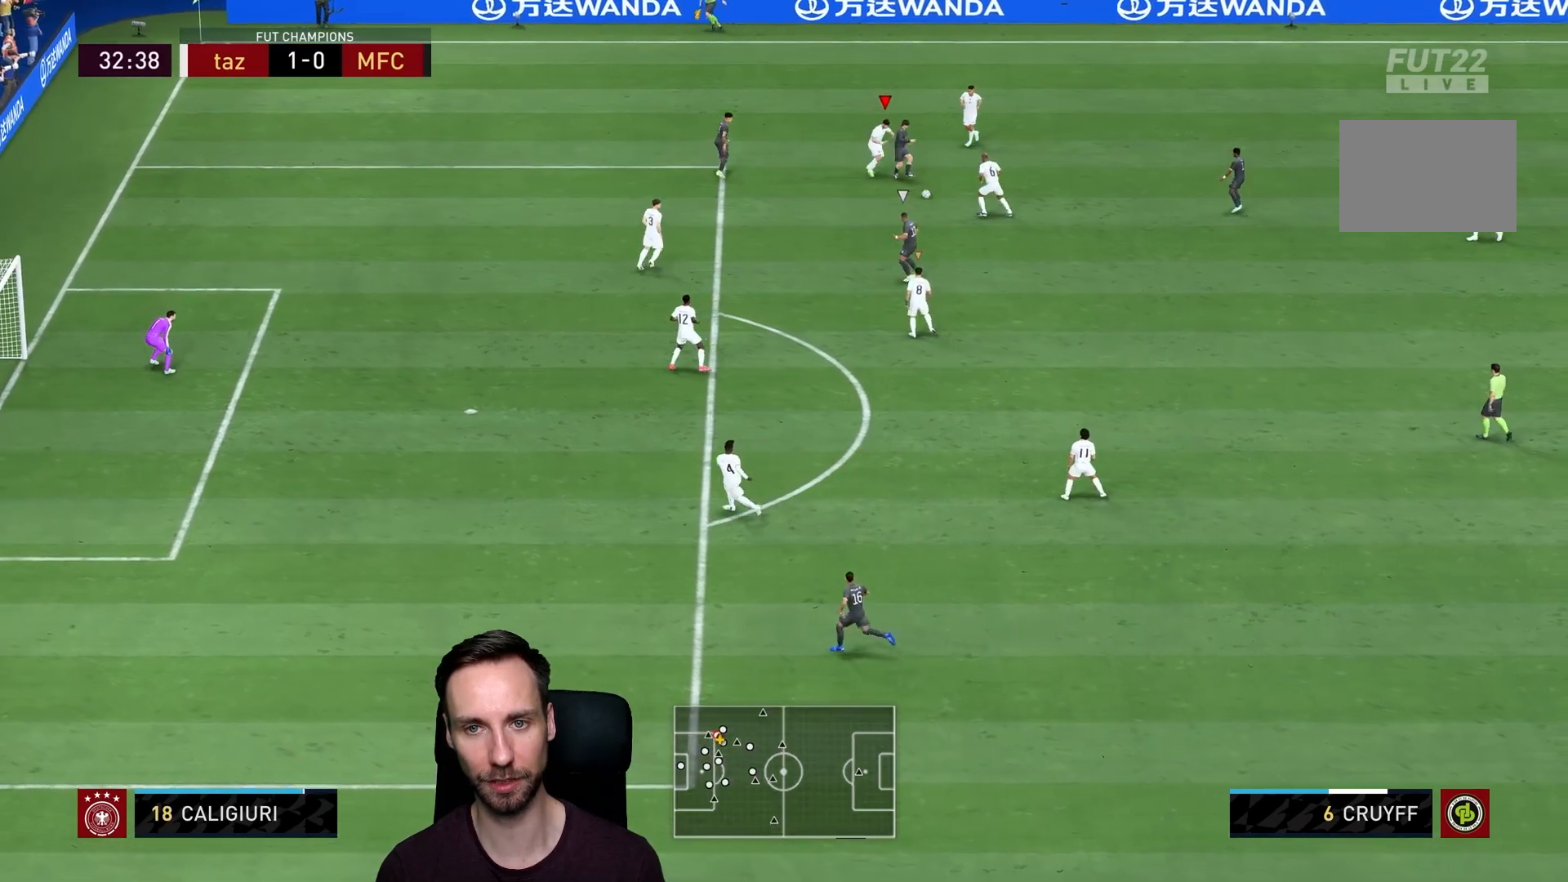
{"buttons": ["L2", "R2"], "left_stick": "down", "right_stick": "down", "events": [[33, "left_stick", "down-right"], [166, "left_stick", "down"], [317, "right_stick", "down"]]}
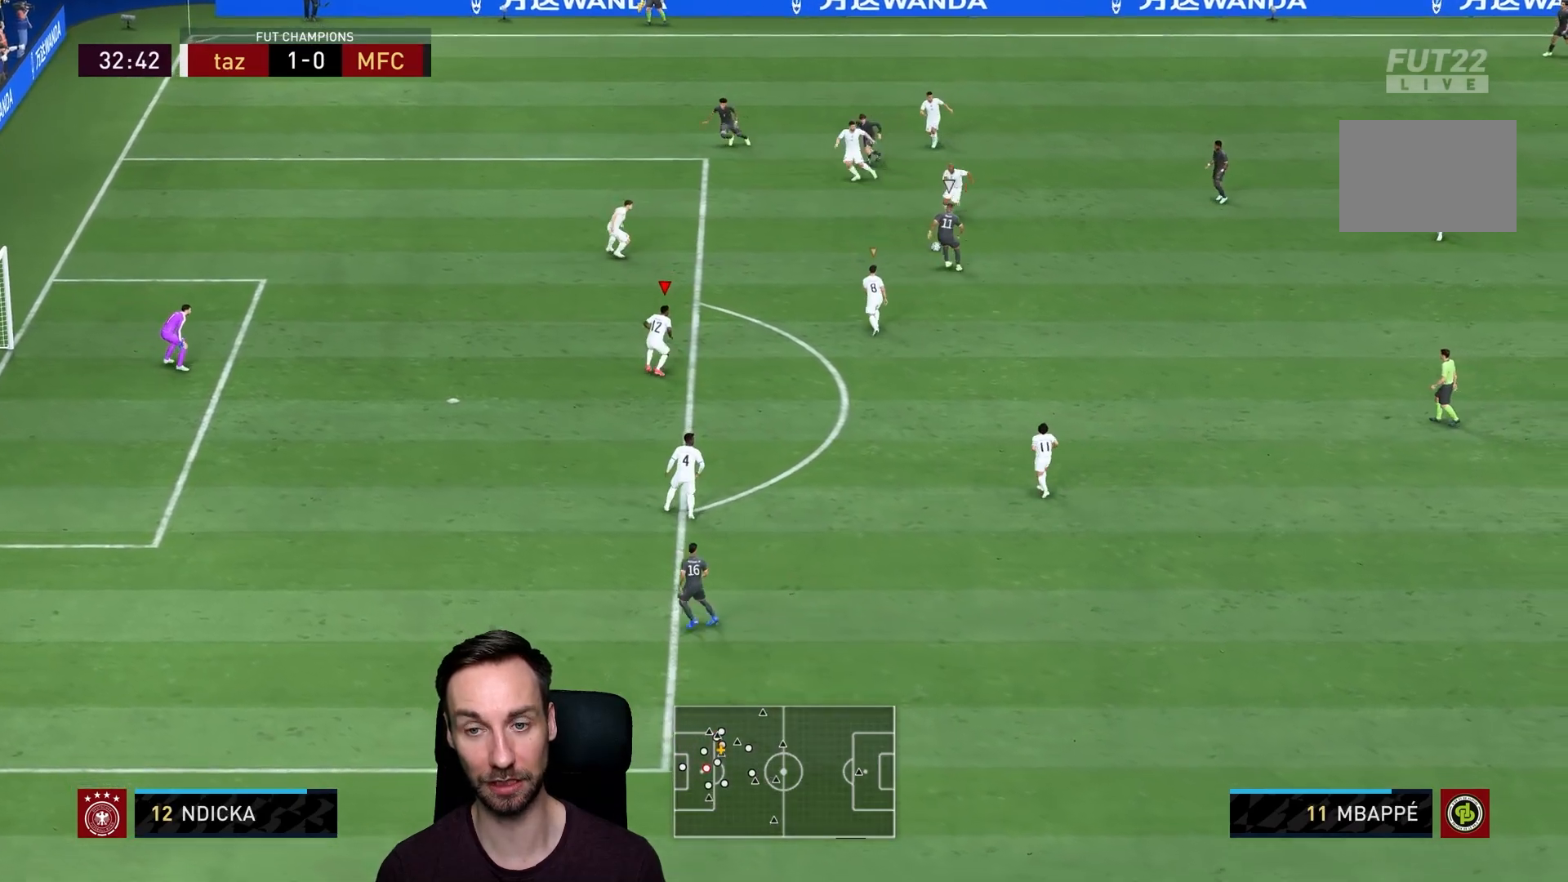
{"buttons": ["L2", "R1", "R2"], "left_stick": "up-right", "right_stick": "center", "events": [[17, "right_stick", "center"], [267, "left_stick", "down-right"], [434, "left_stick", "up-right"], [451, "R1", "down"]]}
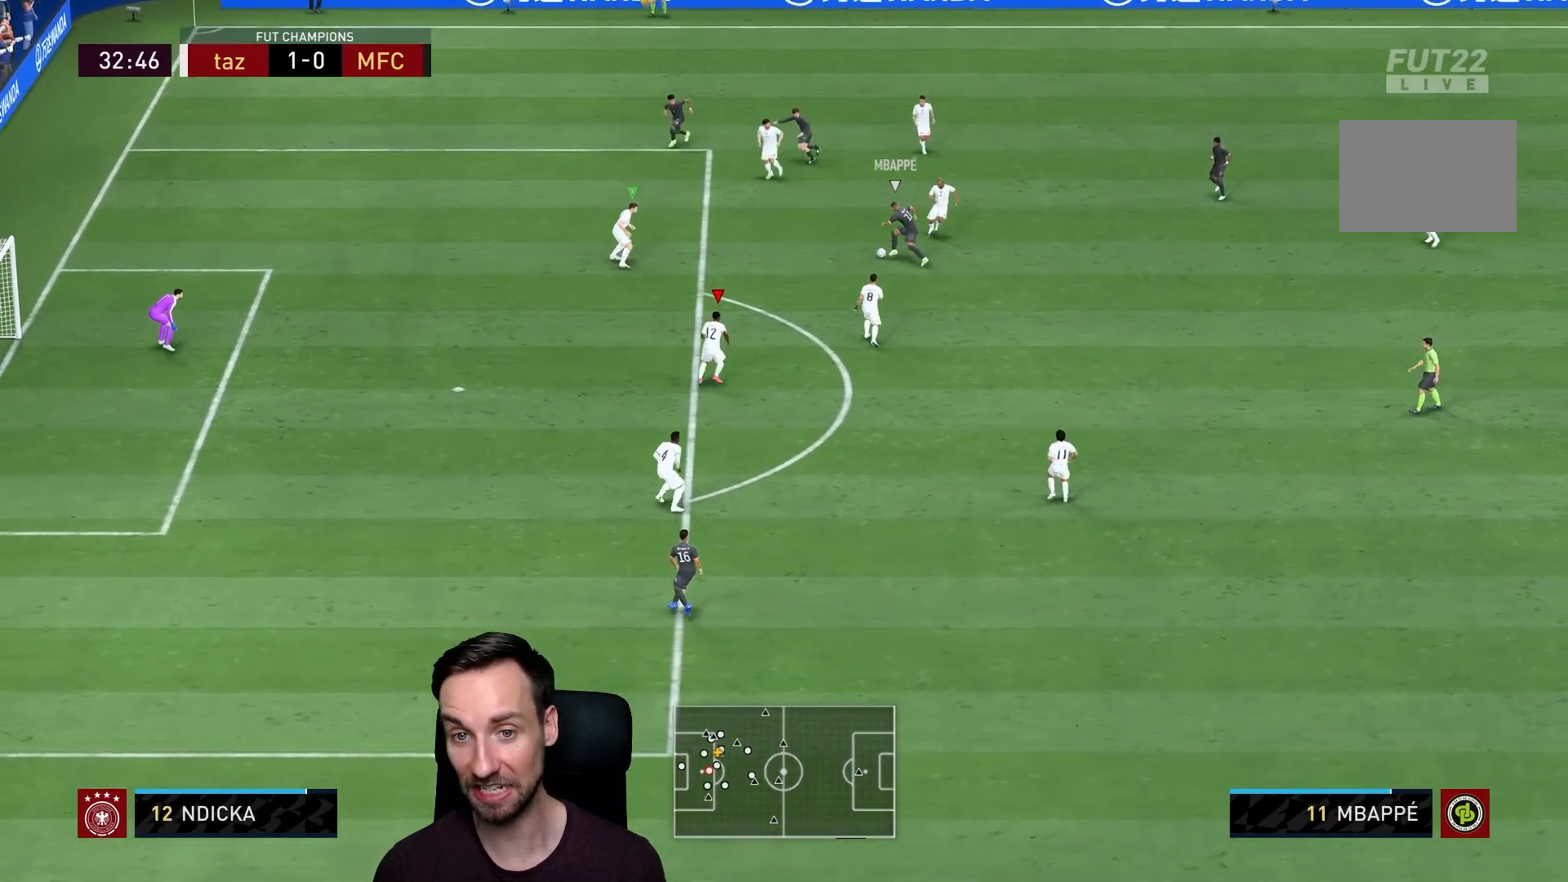
{"buttons": ["L2", "R1", "R2"], "left_stick": "up-left", "right_stick": "center"}
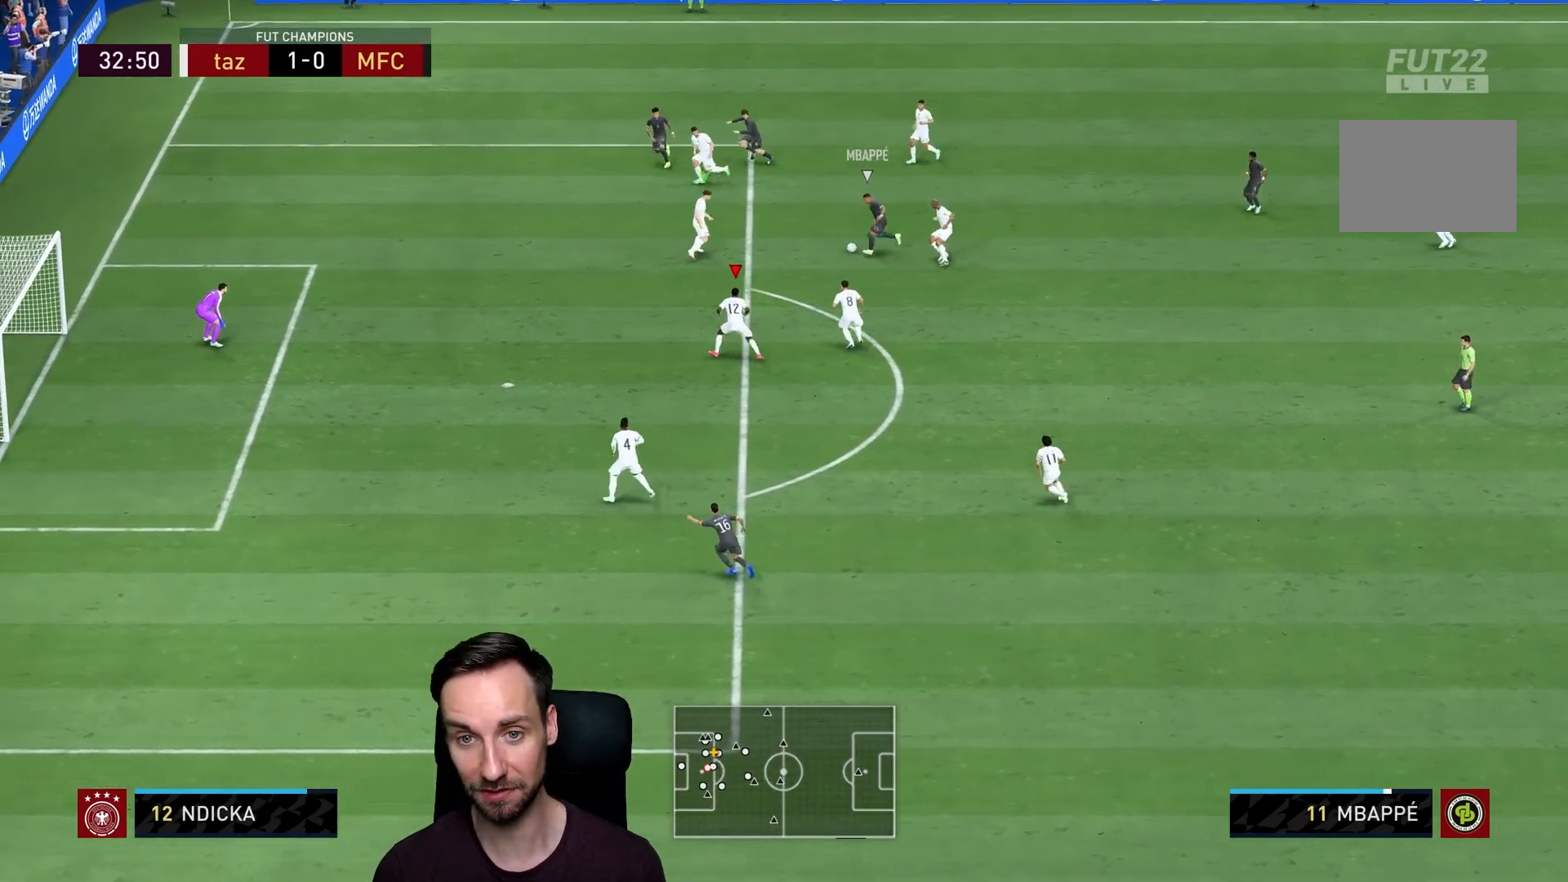
{"buttons": ["L2", "R1"], "left_stick": "up", "right_stick": "center", "events": [[150, "R1", "up"], [217, "R1", "down"], [367, "R2", "up"], [384, "left_stick", "up"]]}
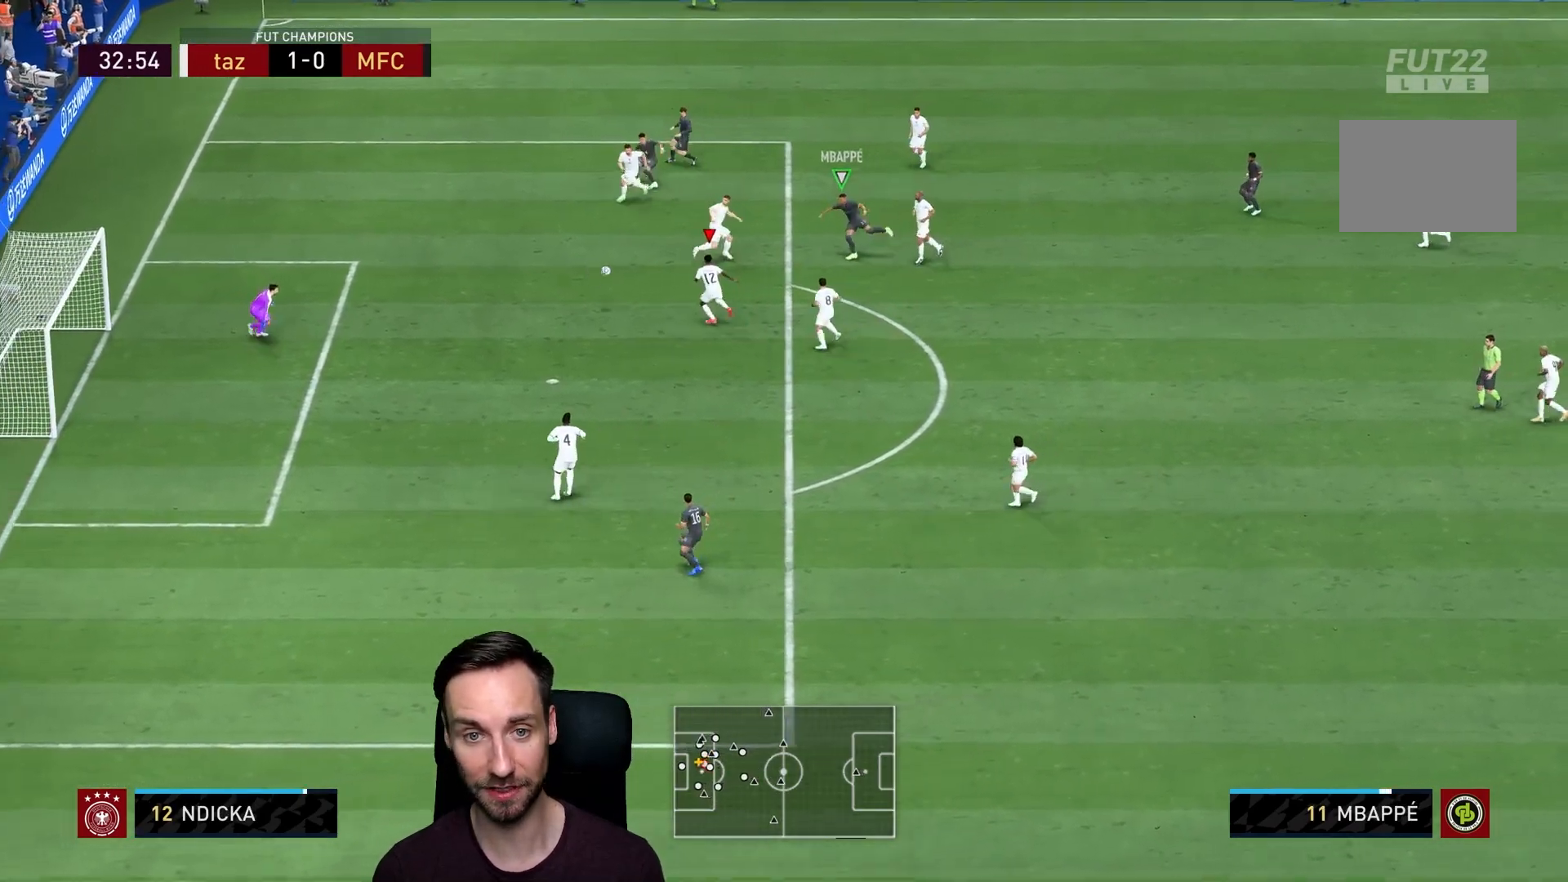
{"buttons": [], "left_stick": "down", "right_stick": "center", "events": [[83, "left_stick", "up-left"], [300, "L2", "up"], [400, "left_stick", "down-left"], [483, "left_stick", "down"], [500, "R1", "up"]]}
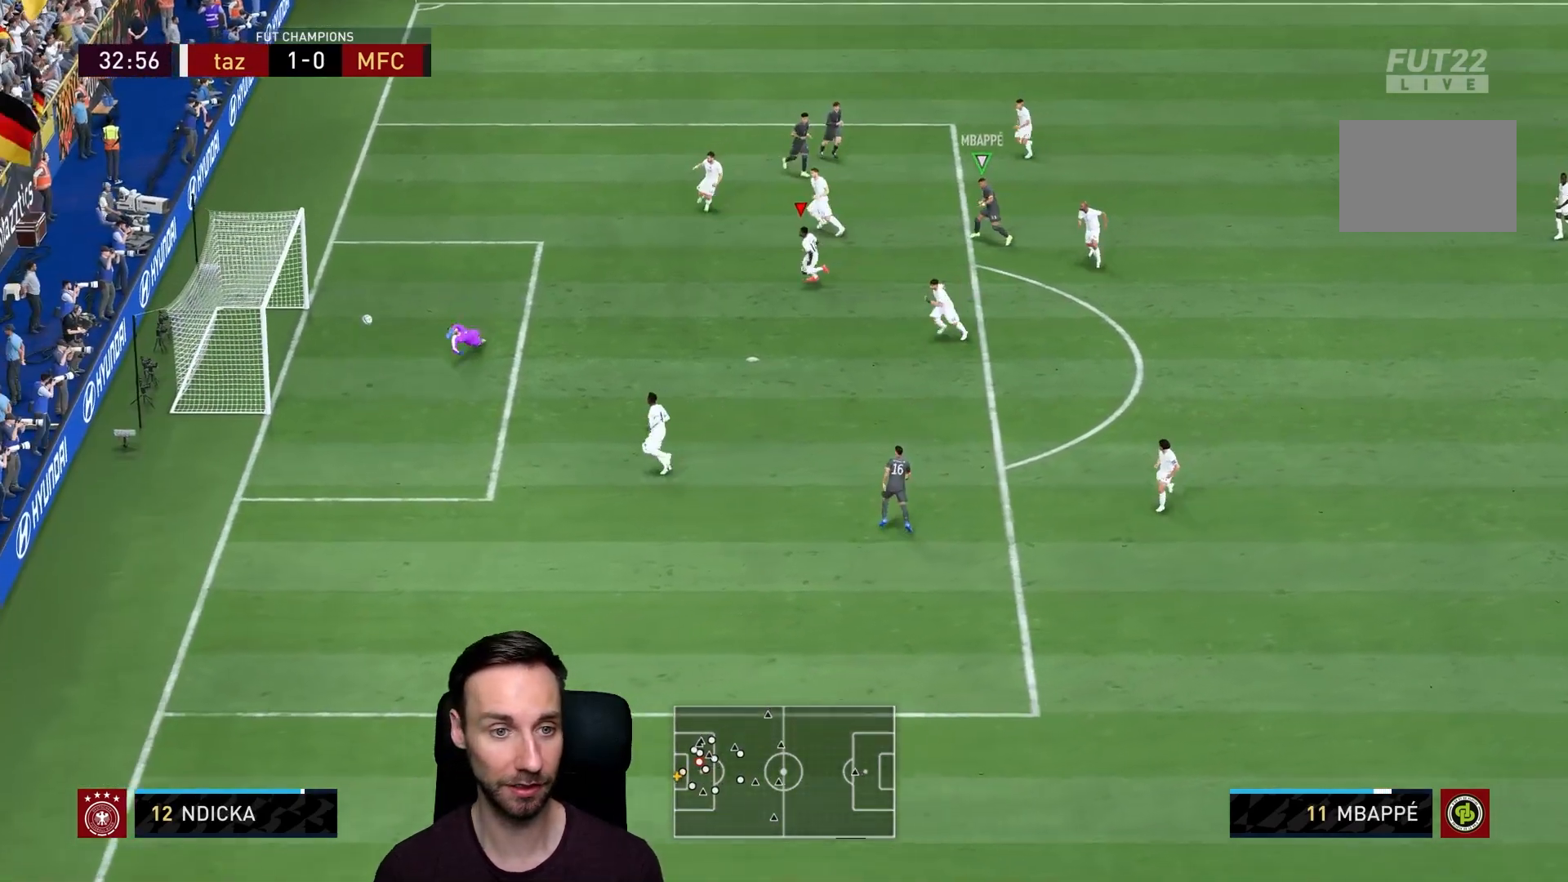
{"buttons": [], "left_stick": "down-left", "right_stick": "center", "events": [[401, "left_stick", "down-left"]]}
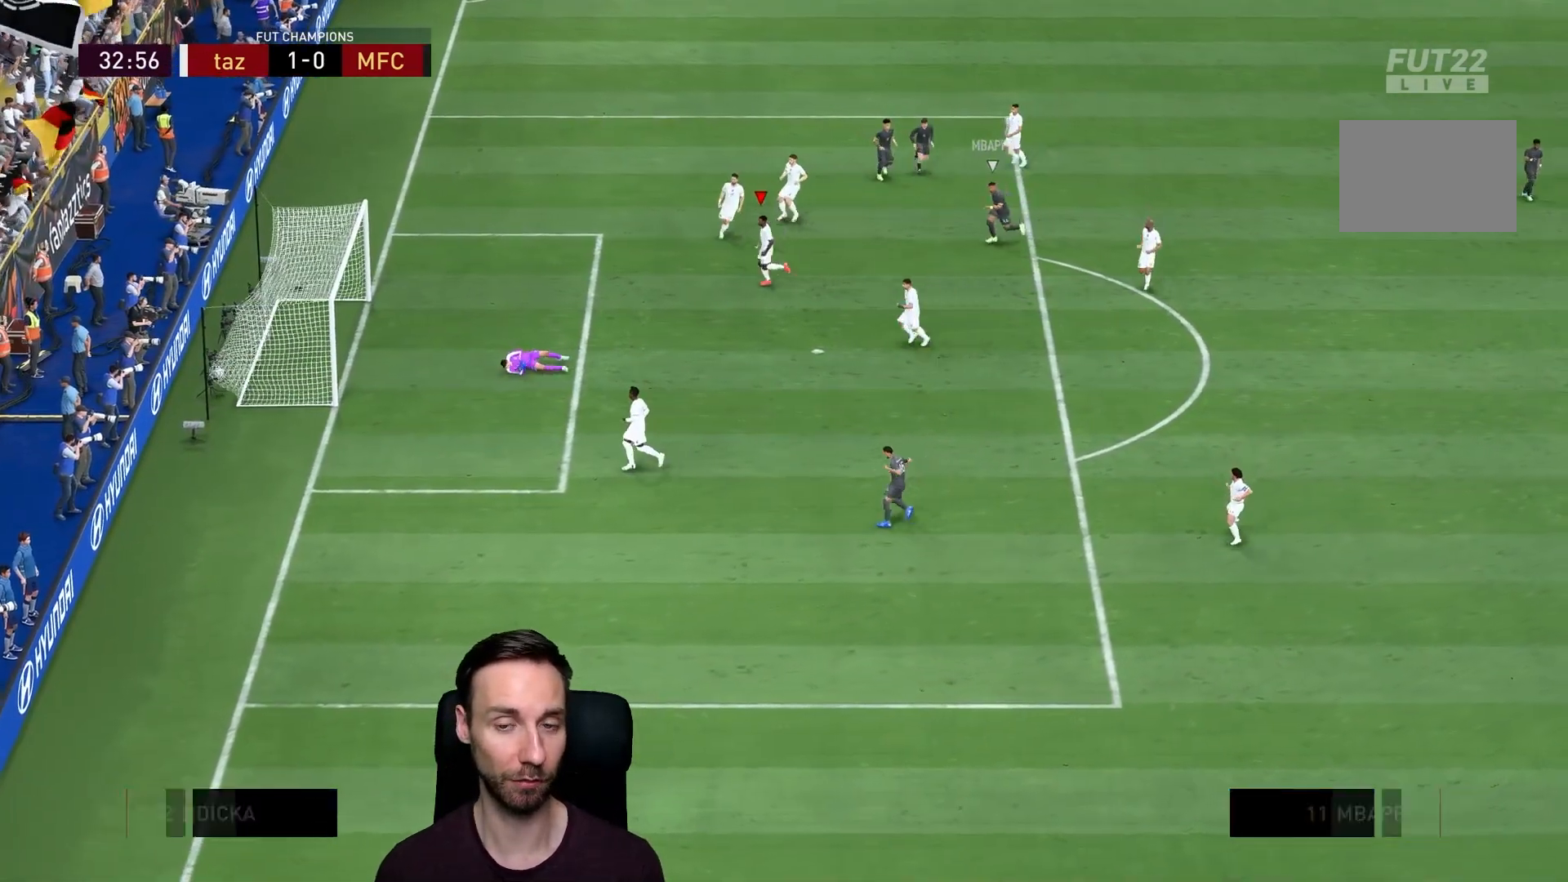
{"buttons": [], "left_stick": "center", "right_stick": "center", "events": [[100, "CROSS", "down"], [133, "left_stick", "center"], [233, "CROSS", "up"], [333, "CROSS", "down"], [467, "CROSS", "up"]]}
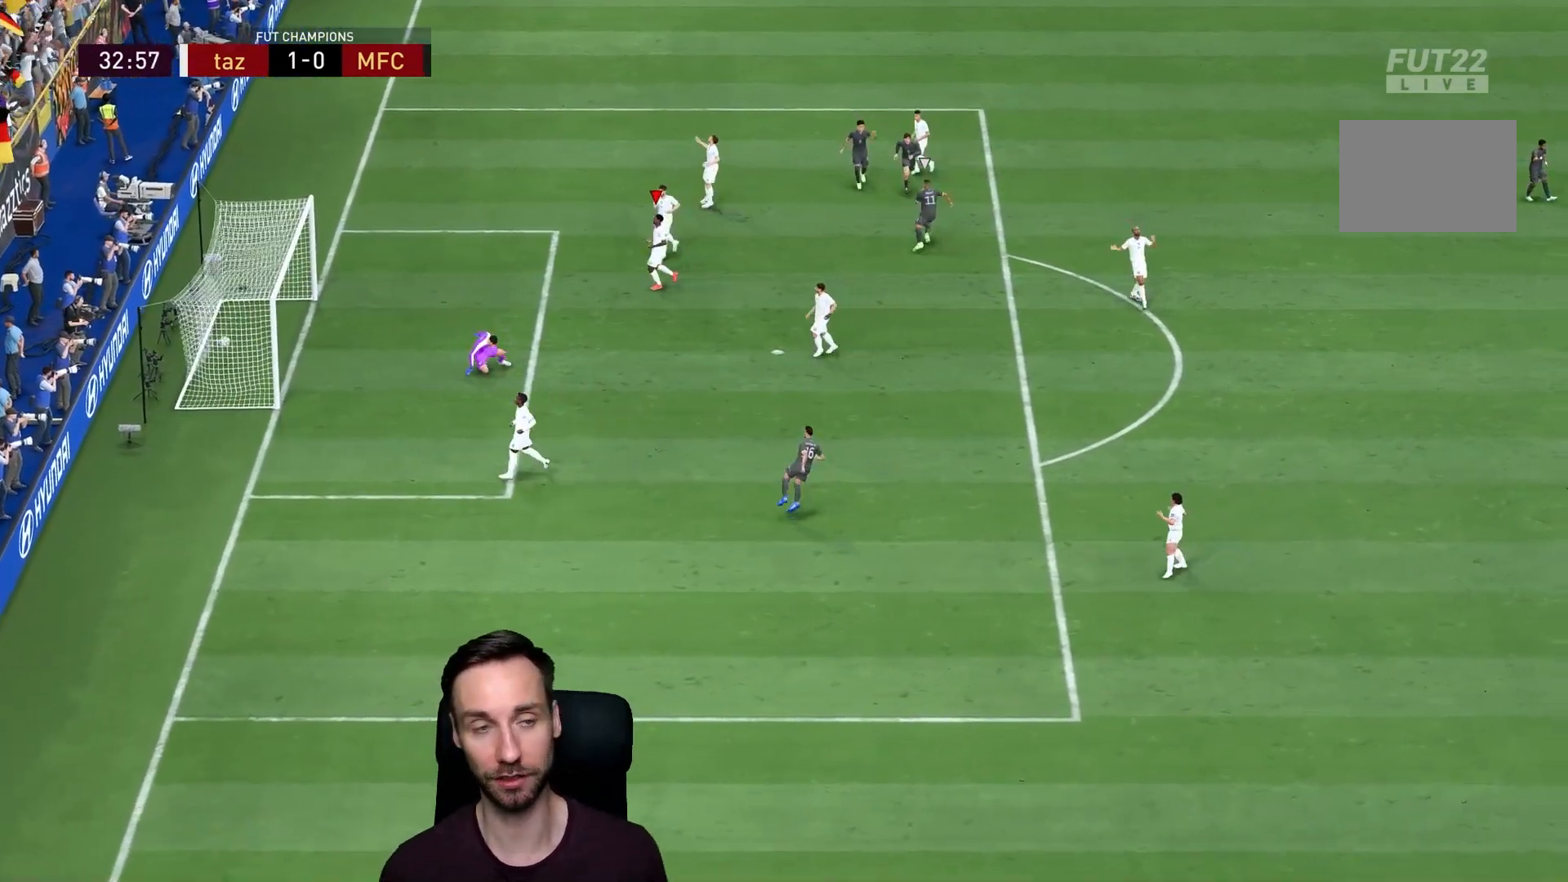
{"buttons": ["CROSS"], "left_stick": "center", "right_stick": "center", "events": [[33, "CROSS", "down"], [134, "CROSS", "up"], [267, "CROSS", "down"], [350, "CROSS", "up"], [451, "CROSS", "down"]]}
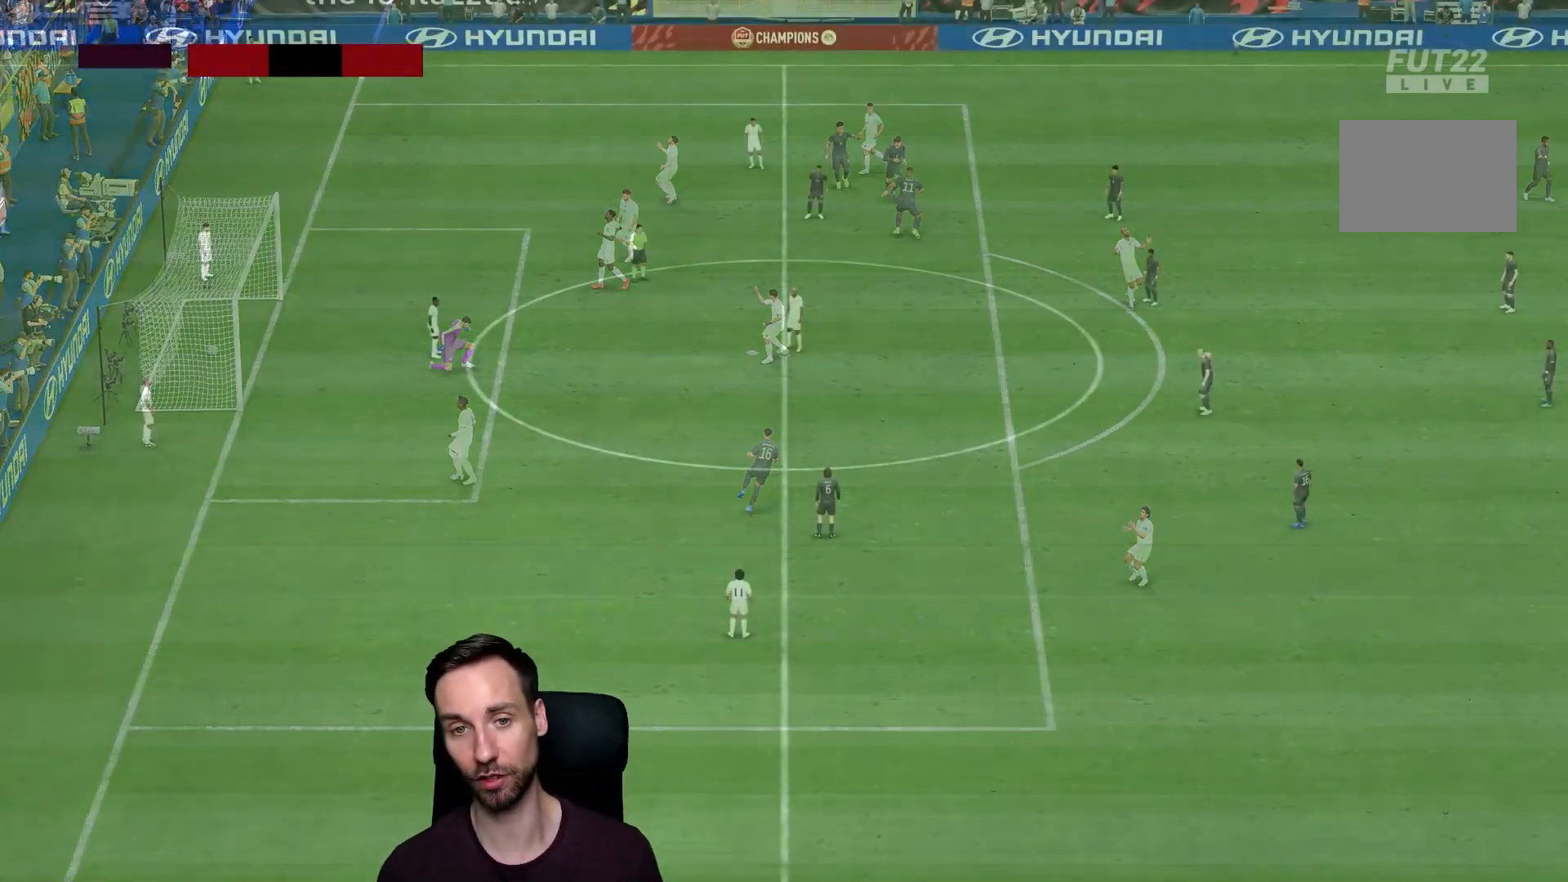
{"buttons": ["CROSS"], "left_stick": "center", "right_stick": "center", "events": [[83, "CROSS", "up"], [183, "CROSS", "down"], [283, "CROSS", "up"], [383, "CROSS", "down"]]}
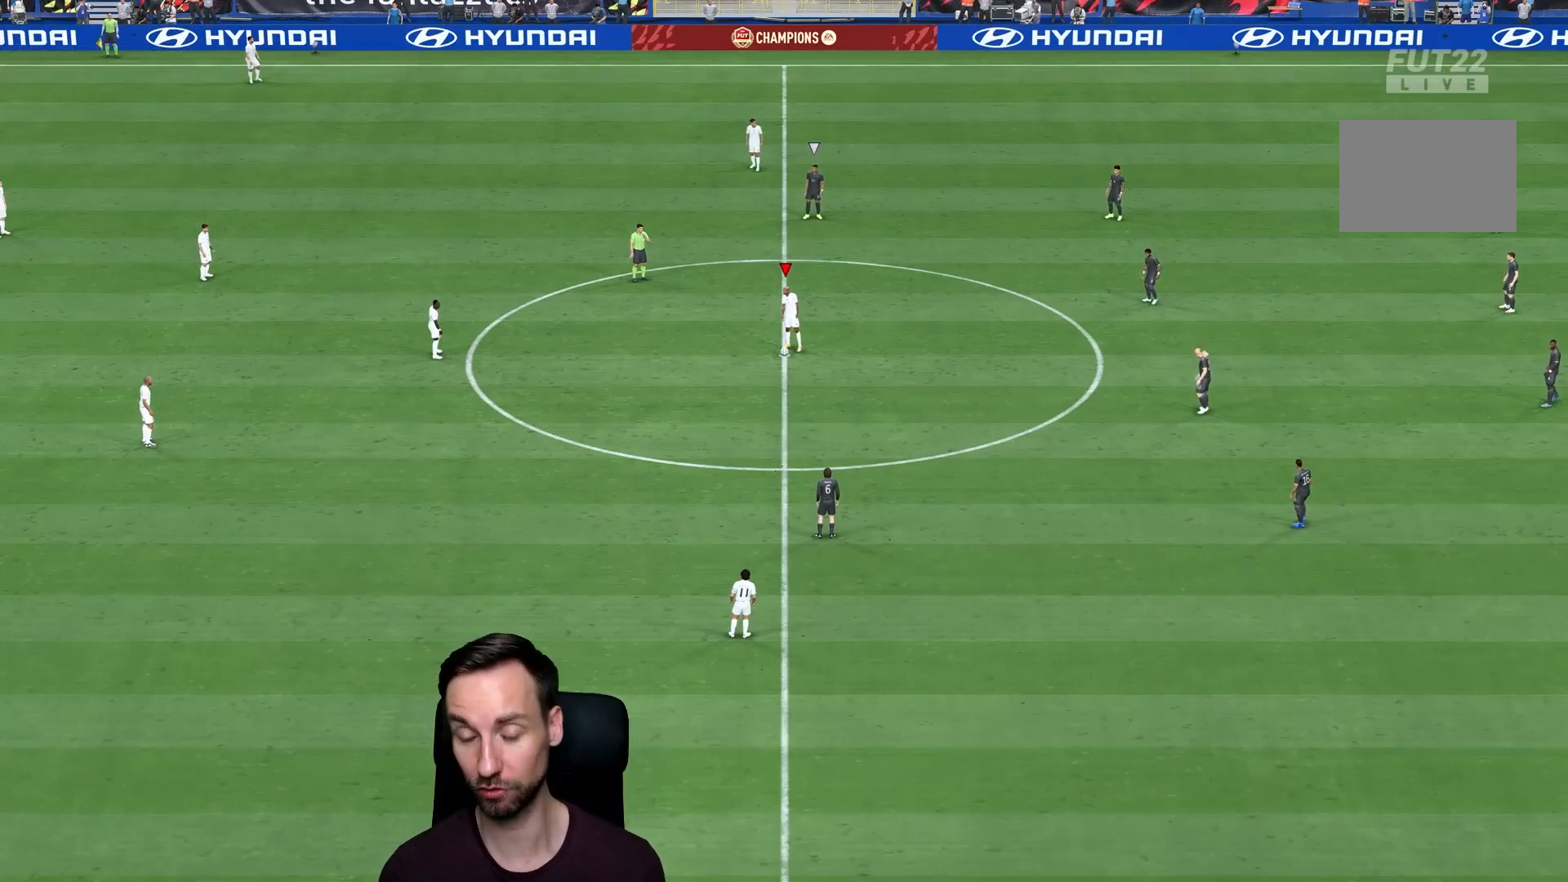
{"buttons": ["CROSS"], "left_stick": "center", "right_stick": "center", "events": [[17, "CROSS", "up"], [84, "CROSS", "down"], [184, "CROSS", "up"], [250, "CROSS", "down"]]}
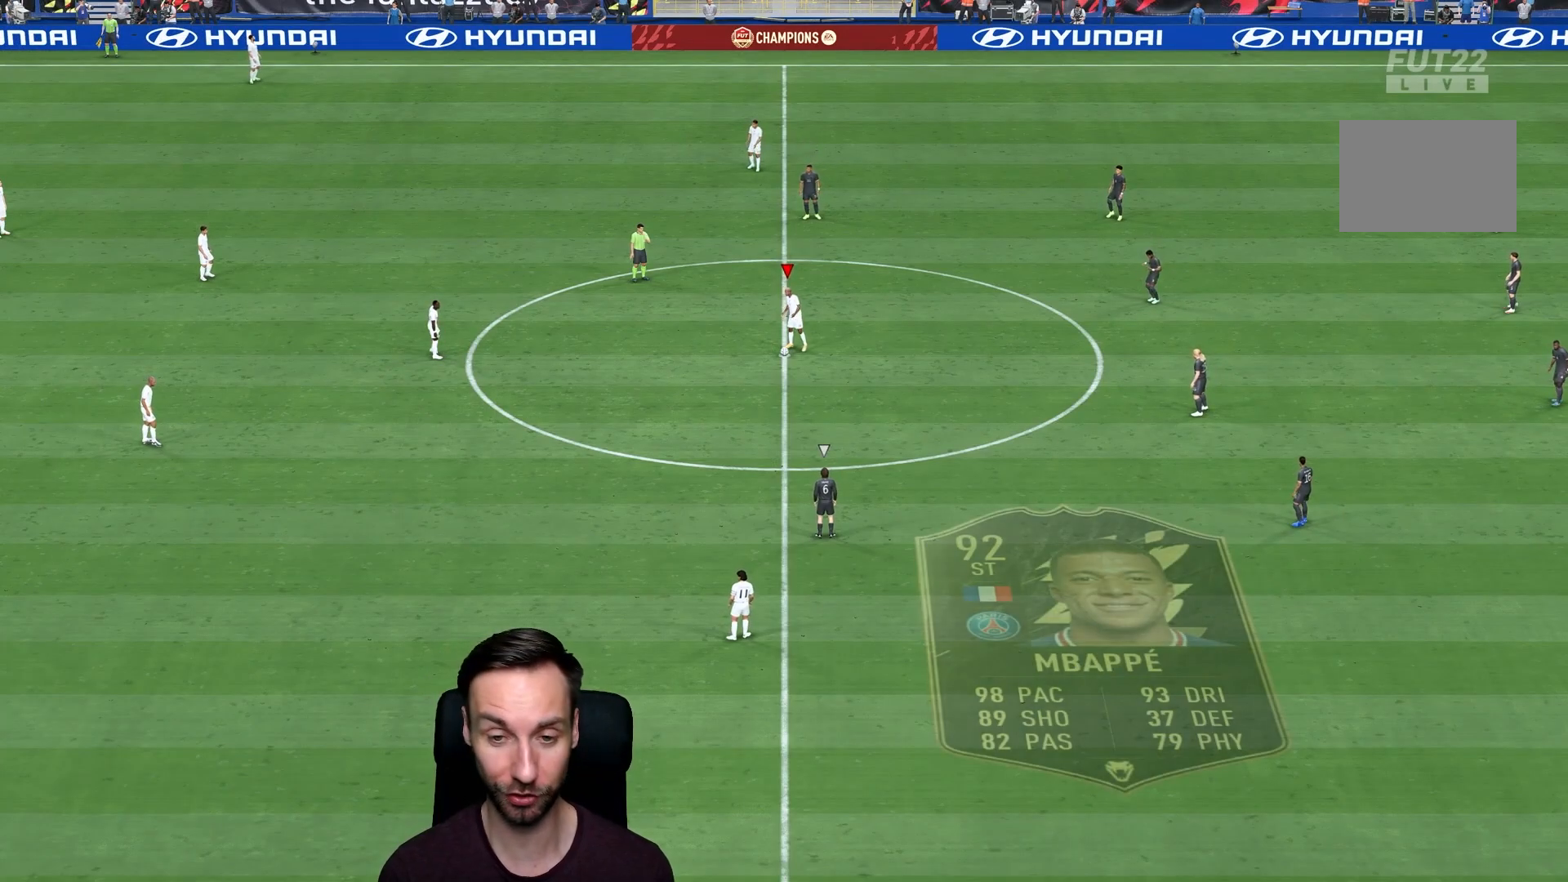
{"buttons": [], "left_stick": "right", "right_stick": "center", "events": [[33, "left_stick", "right"], [50, "CROSS", "up"]]}
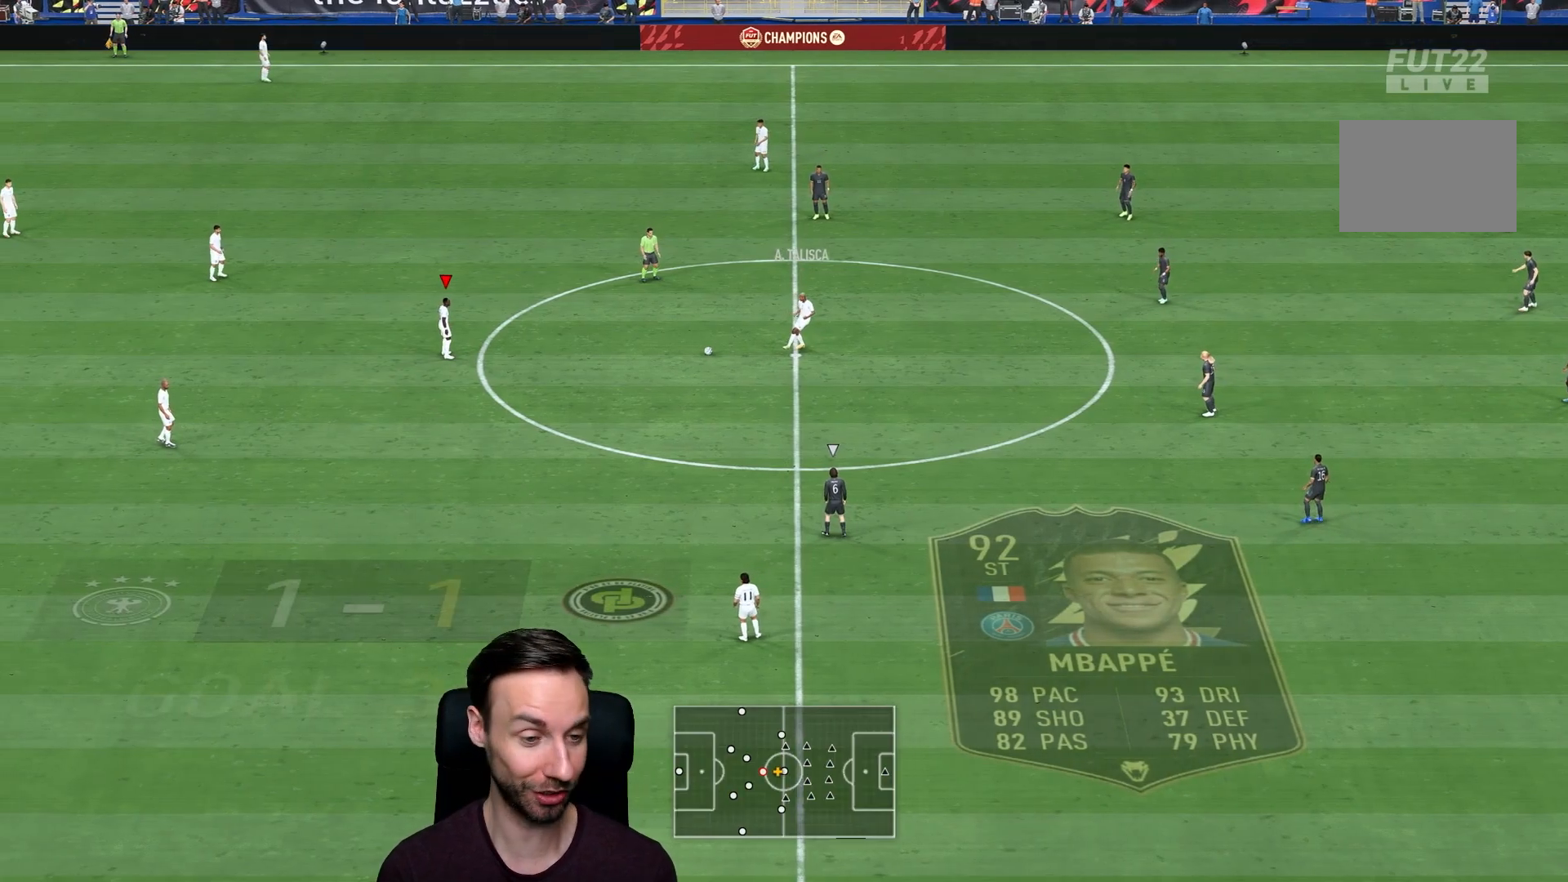
{"buttons": [], "left_stick": "right", "right_stick": "center", "events": []}
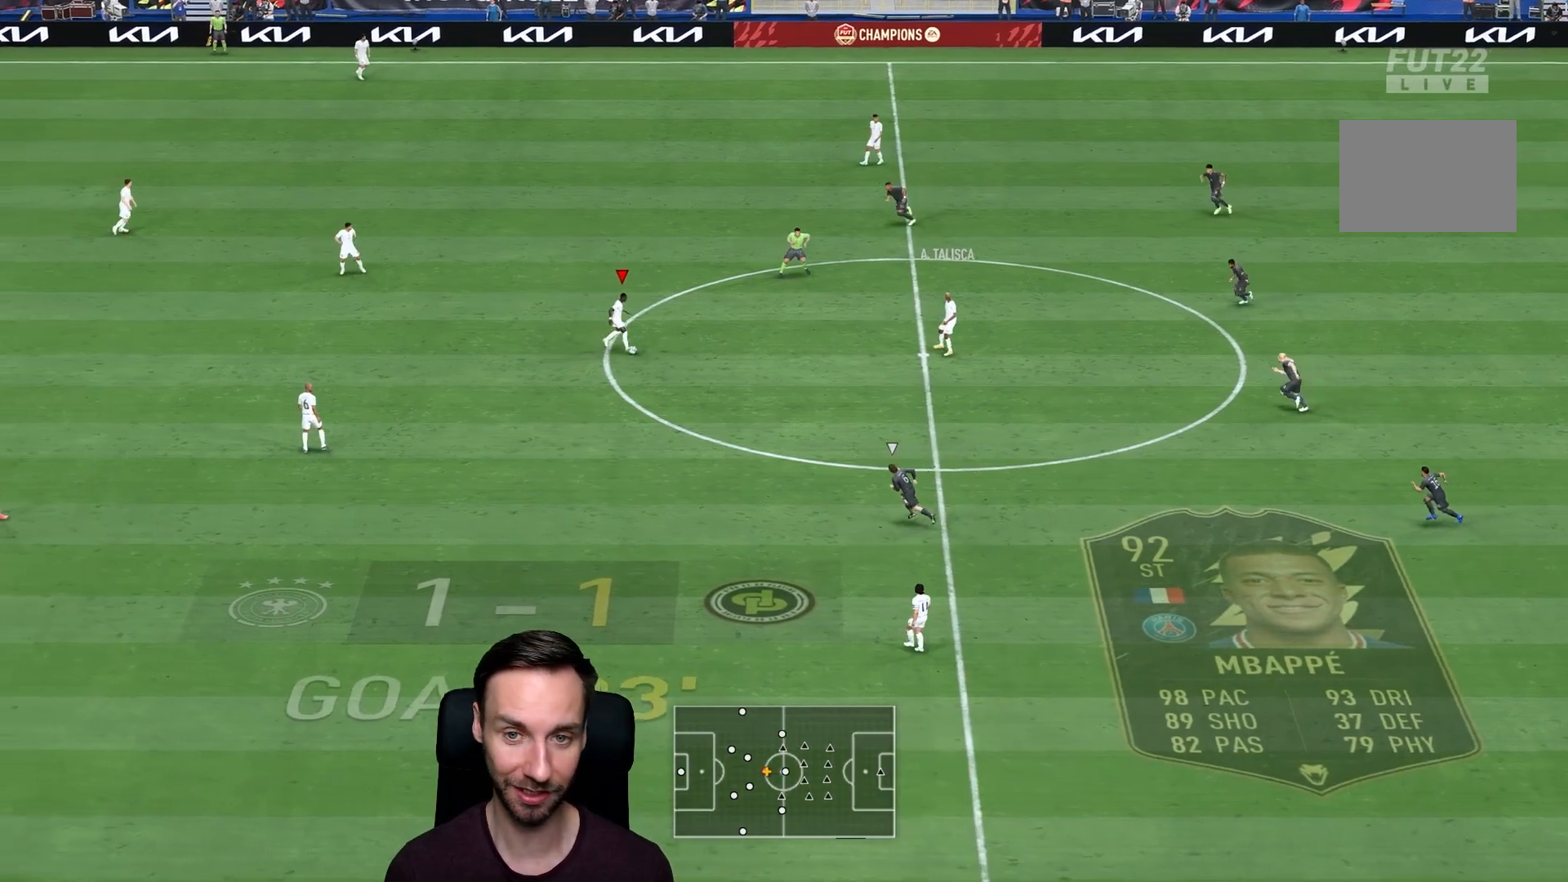
{"buttons": [], "left_stick": "right", "right_stick": "center", "events": []}
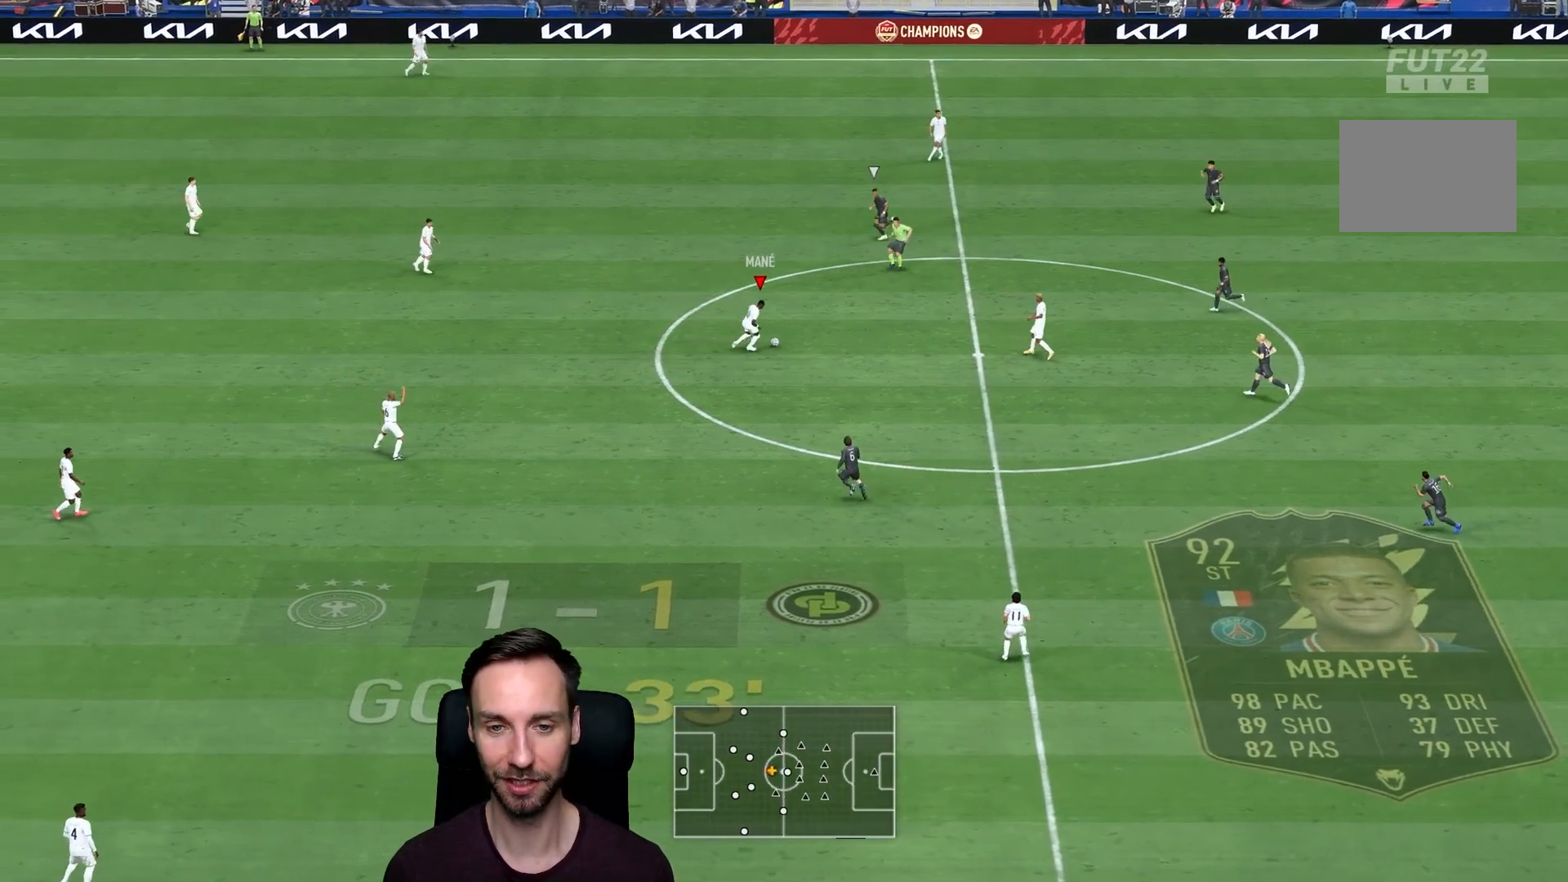
{"buttons": [], "left_stick": "down", "right_stick": "center", "events": [[134, "left_stick", "down-right"], [484, "left_stick", "down"]]}
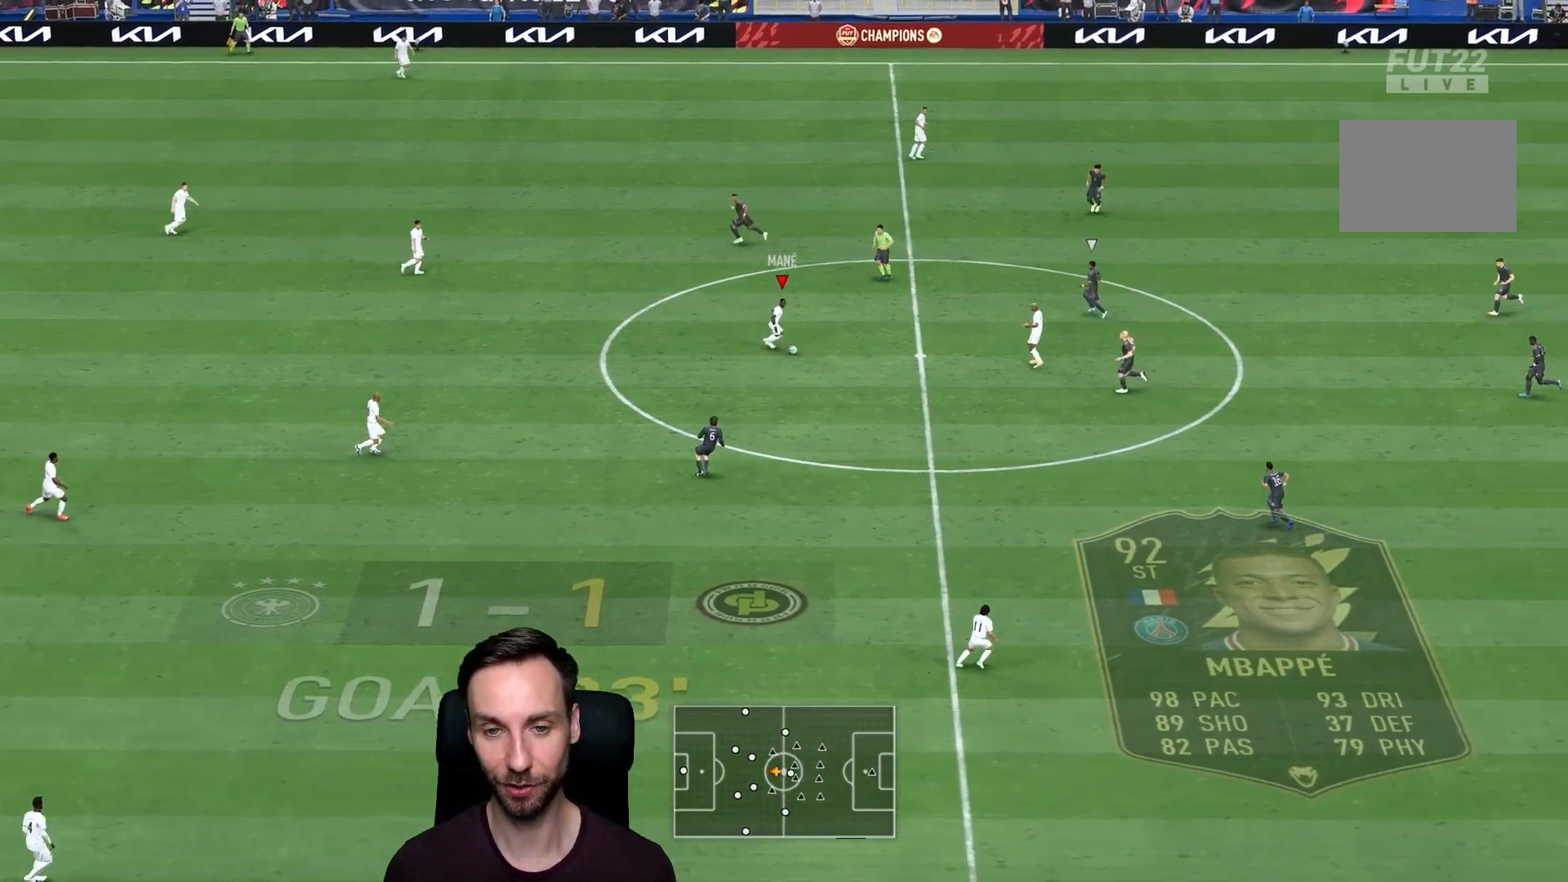
{"buttons": ["TRIANGLE"], "left_stick": "down", "right_stick": "center", "events": [[283, "TRIANGLE", "down"]]}
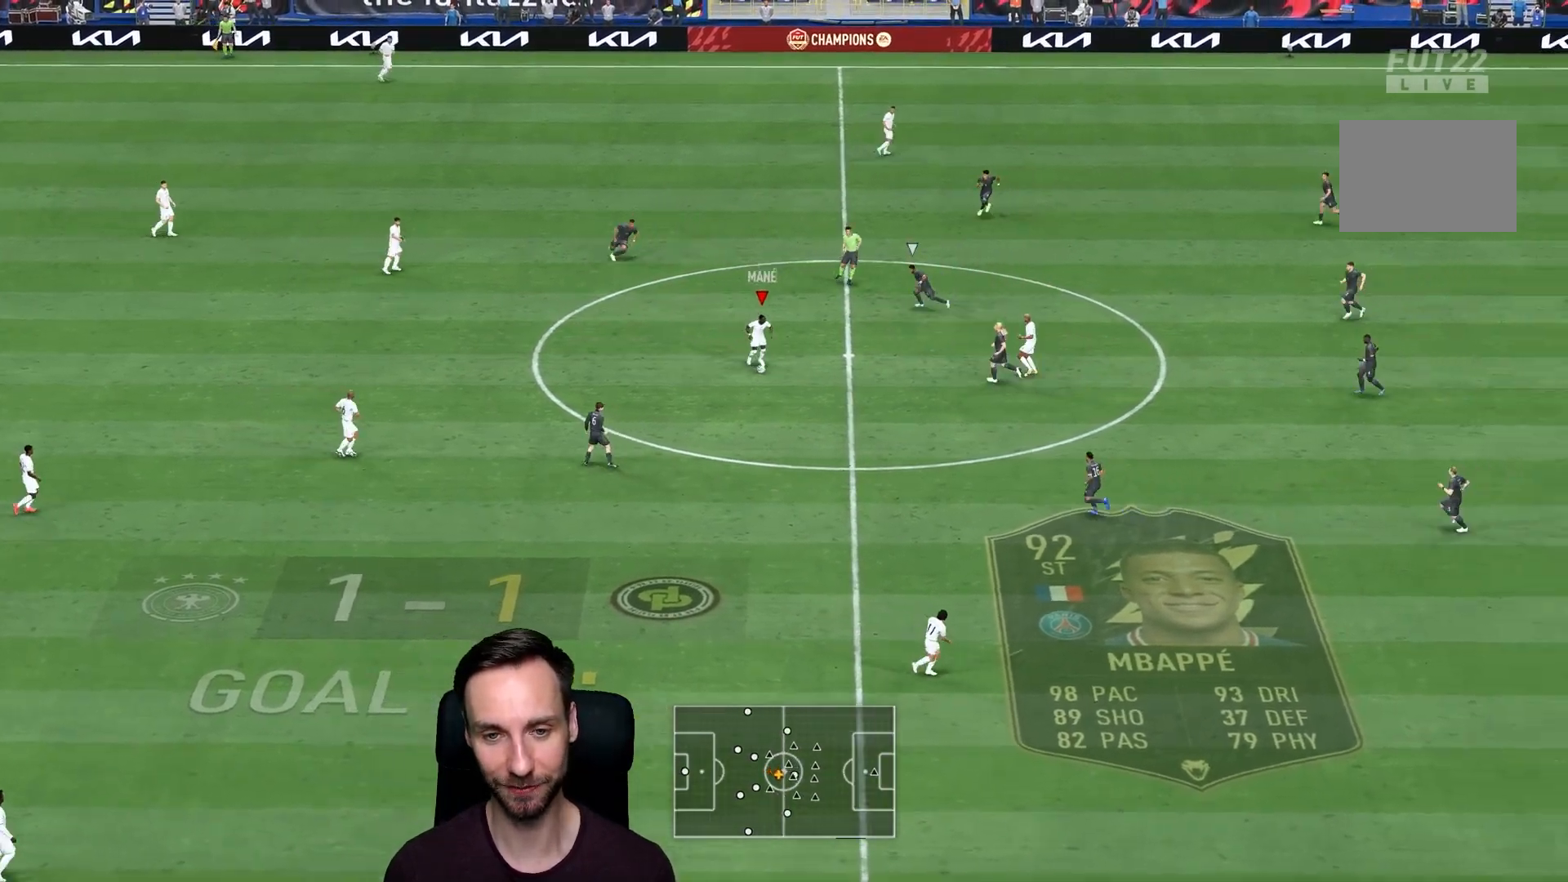
{"buttons": [], "left_stick": "down", "right_stick": "center", "events": [[50, "TRIANGLE", "up"]]}
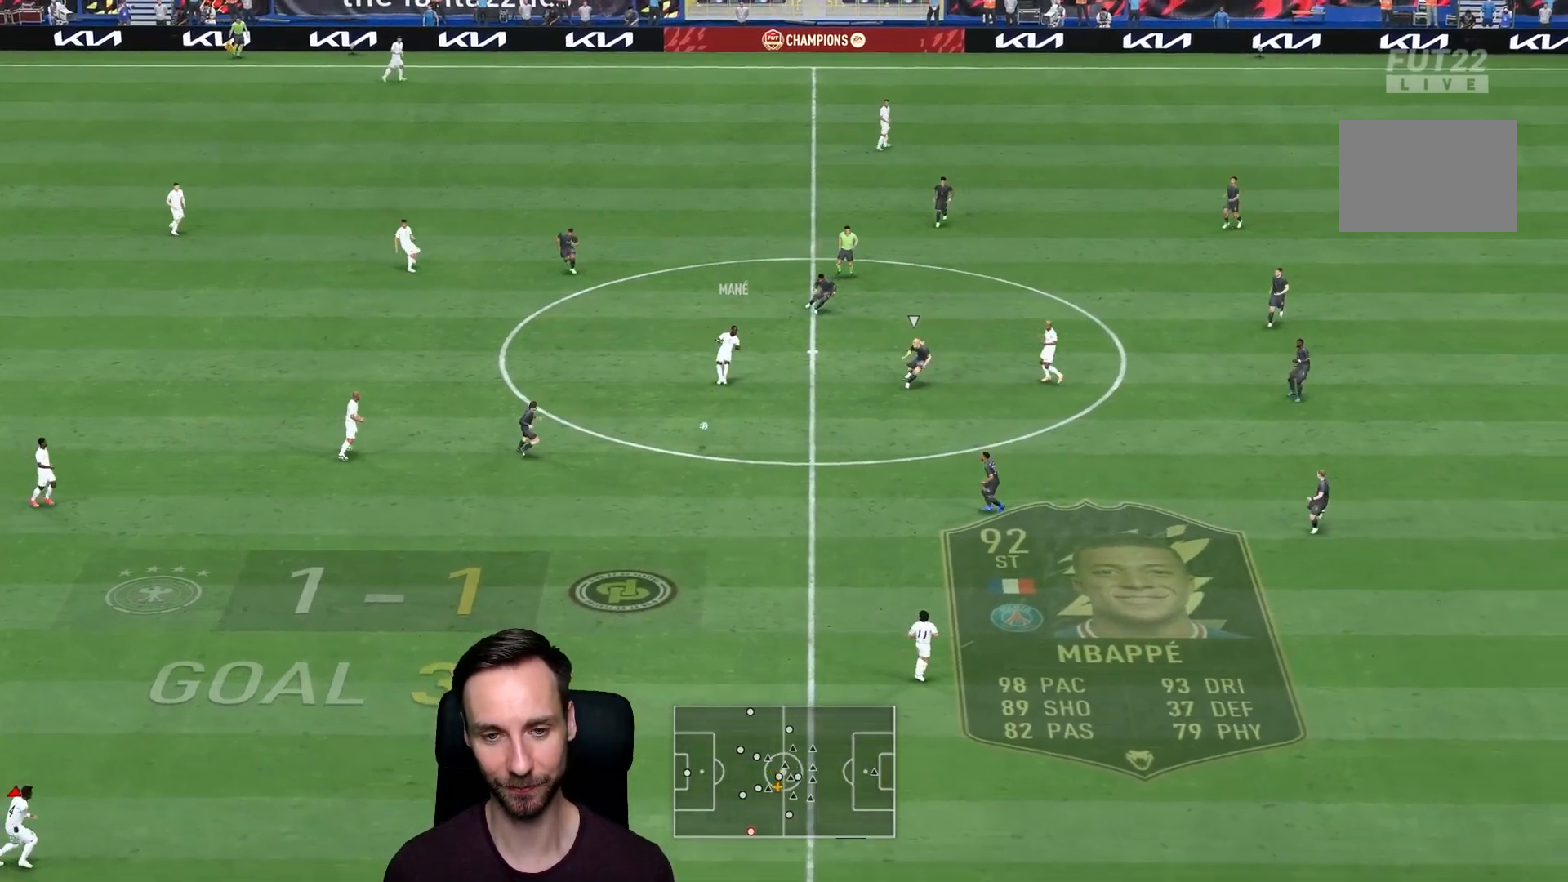
{"buttons": ["R2"], "left_stick": "right", "right_stick": "center", "events": [[283, "left_stick", "down-right"], [317, "R2", "down"], [400, "left_stick", "right"]]}
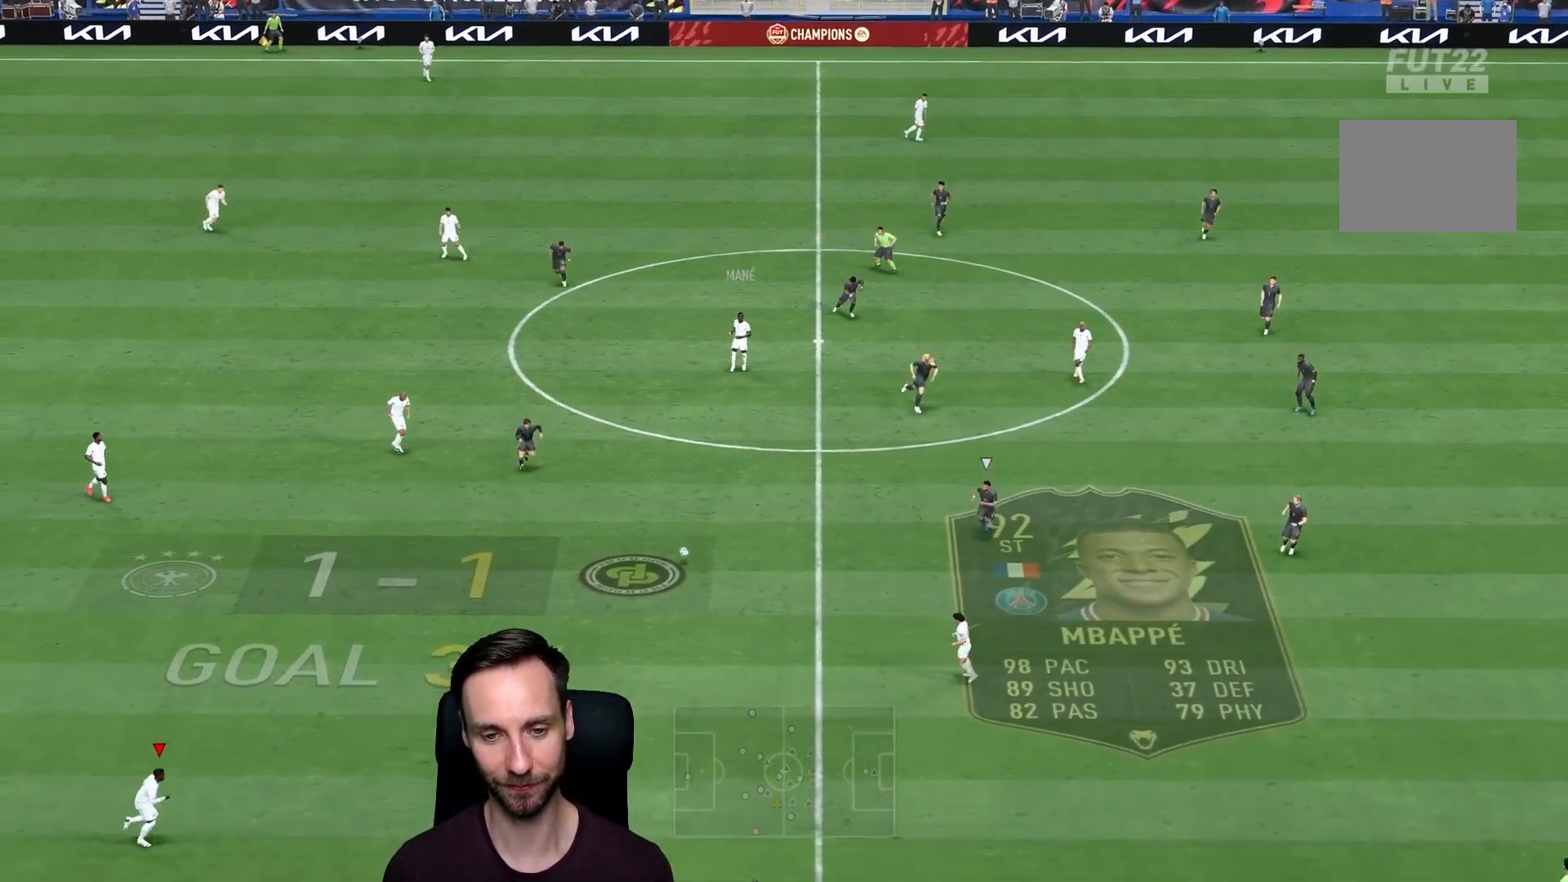
{"buttons": ["R2"], "left_stick": "right", "right_stick": "center", "events": []}
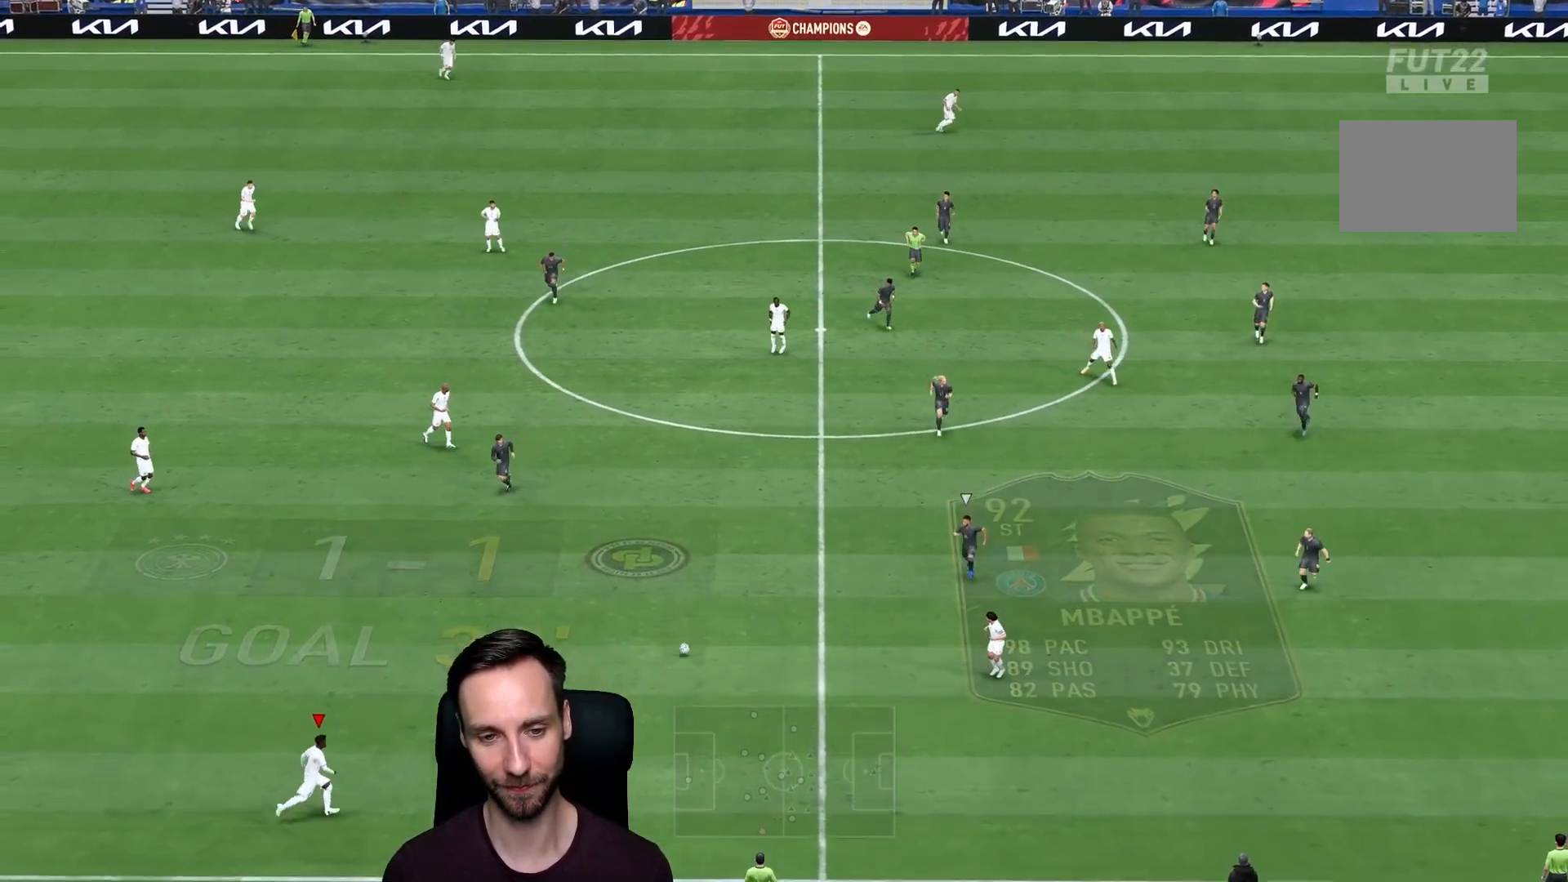
{"buttons": ["R2"], "left_stick": "right", "right_stick": "center", "events": []}